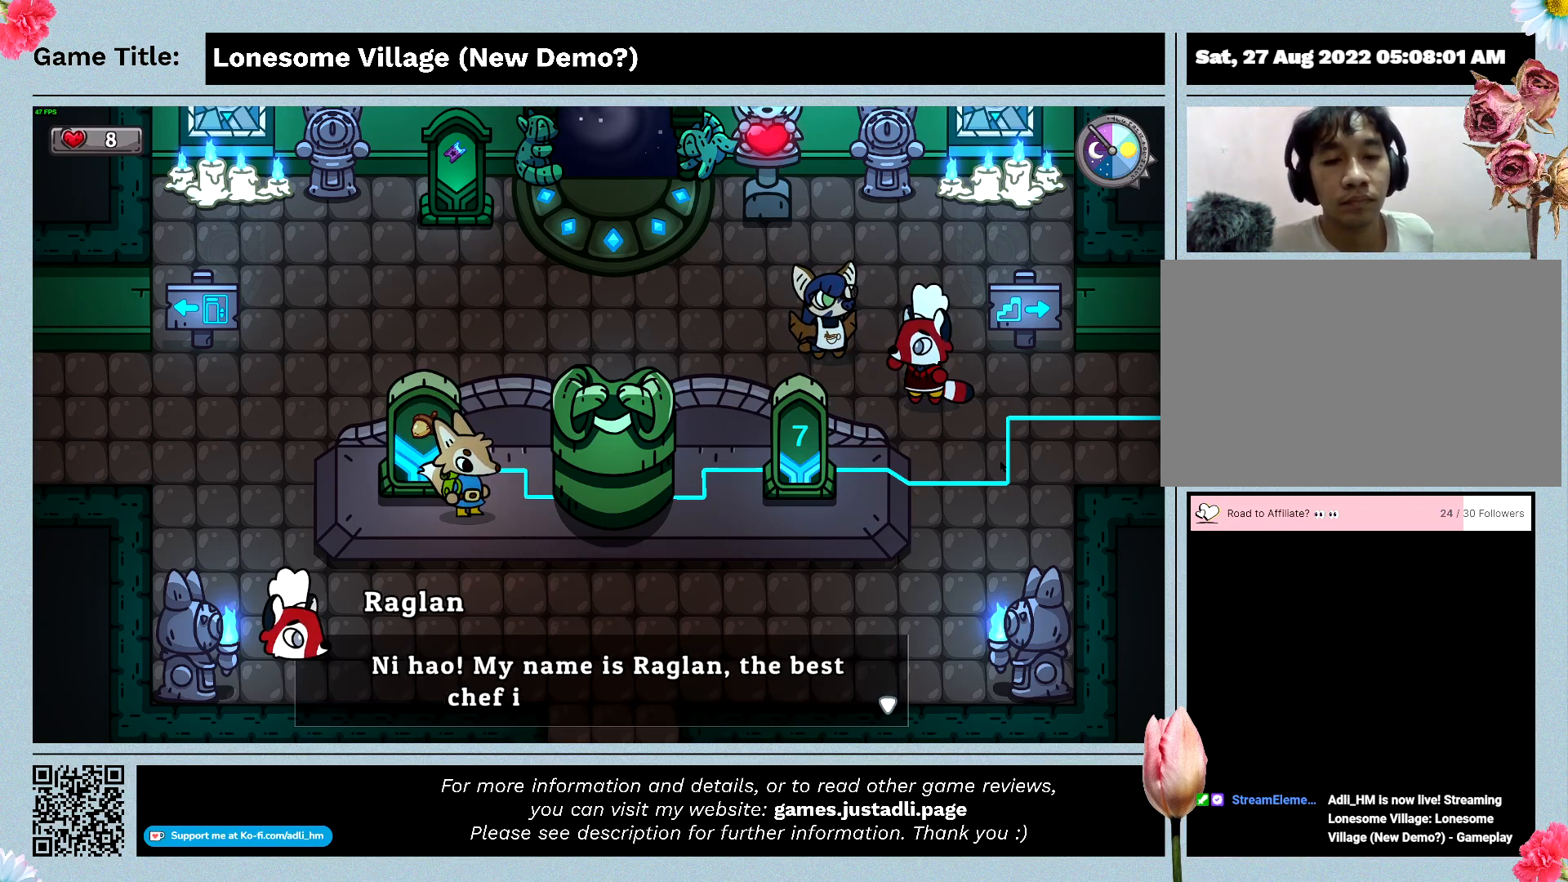
Gameplay with keyboard and mouse; each line is a JSON object with the keys and mouse buttons held at the frame after it. "events" lists presses ("down") and releases ("up") of "0", "1", "2", "3", "4", "5", "6", "7", "8", "9", "a", "alt", "b", "c", "caps_lock", "ctrl", "d", "down", "e", "escape", "f", "f1", "f2", "f3", "f4", "f5", "f6", "f7", "f8", "g", "h", "i", "j", "k", "l", "left", "m", "n", "o", "p", "q", "r", "return", "right", "s", "shift", "space", "t", "tab", "tilde", "u", "up", "v", "w", "x", "y", "z" and "mouse_wheel" between this image and that frame as [ms after this image, input, new state], when the widget could be followed in between. "mouse_wheel" = the "wheel" button of the "mouse" list. No other keys are recorded. "wheel" means that the mouse wheel is clicked or scrolled. Mouse movement is not recorded.
{"keys": ["space"], "mouse": [], "events": [[400, "space", "down"]]}
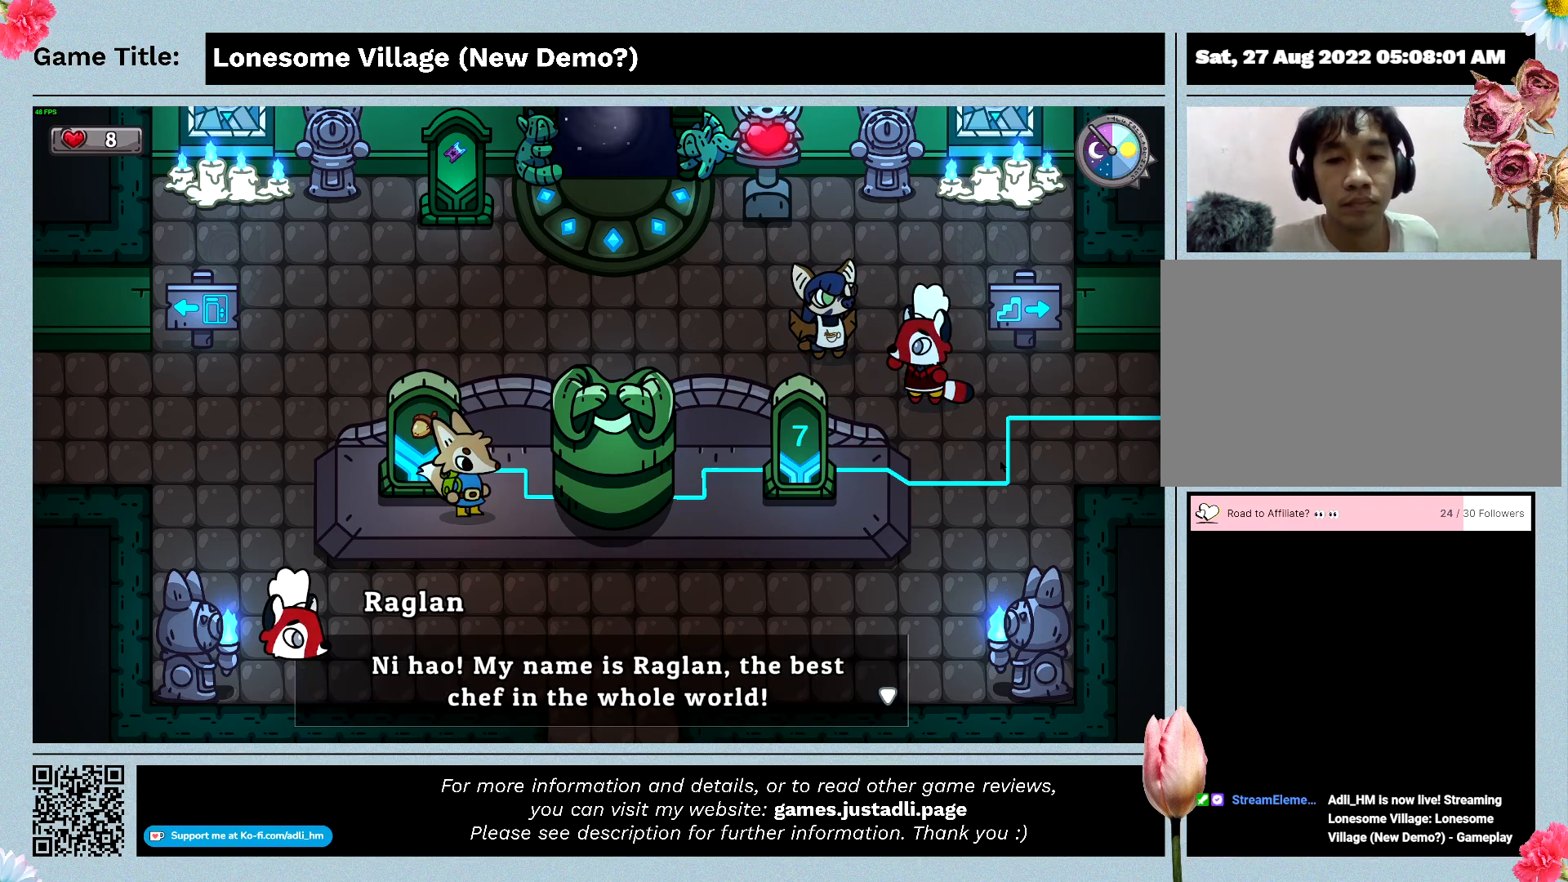
{"keys": ["space"], "mouse": [], "events": []}
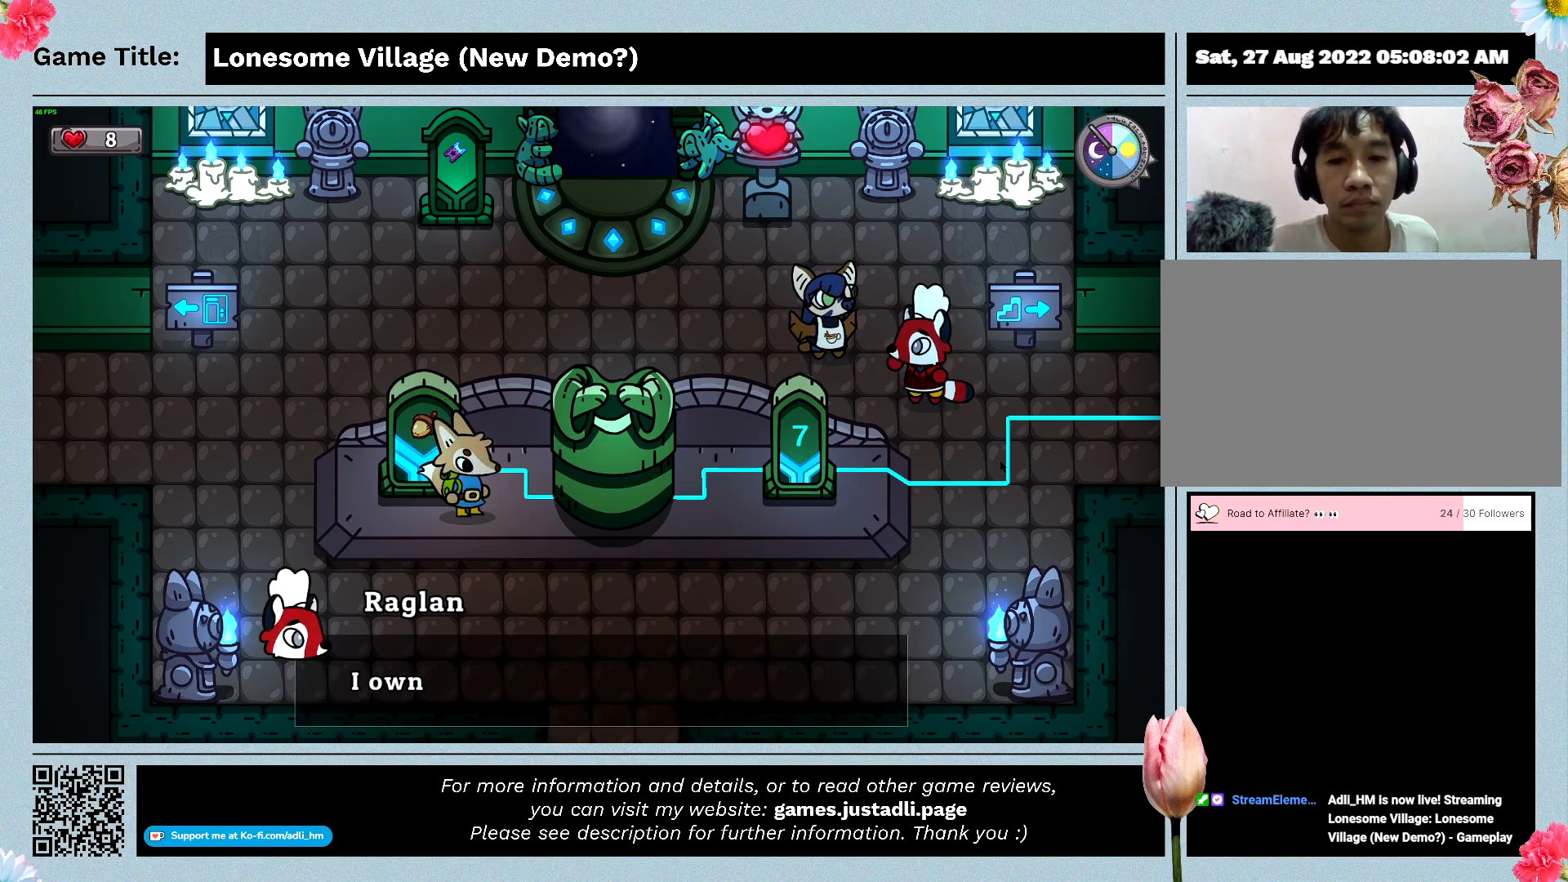
{"keys": ["space"], "mouse": [], "events": []}
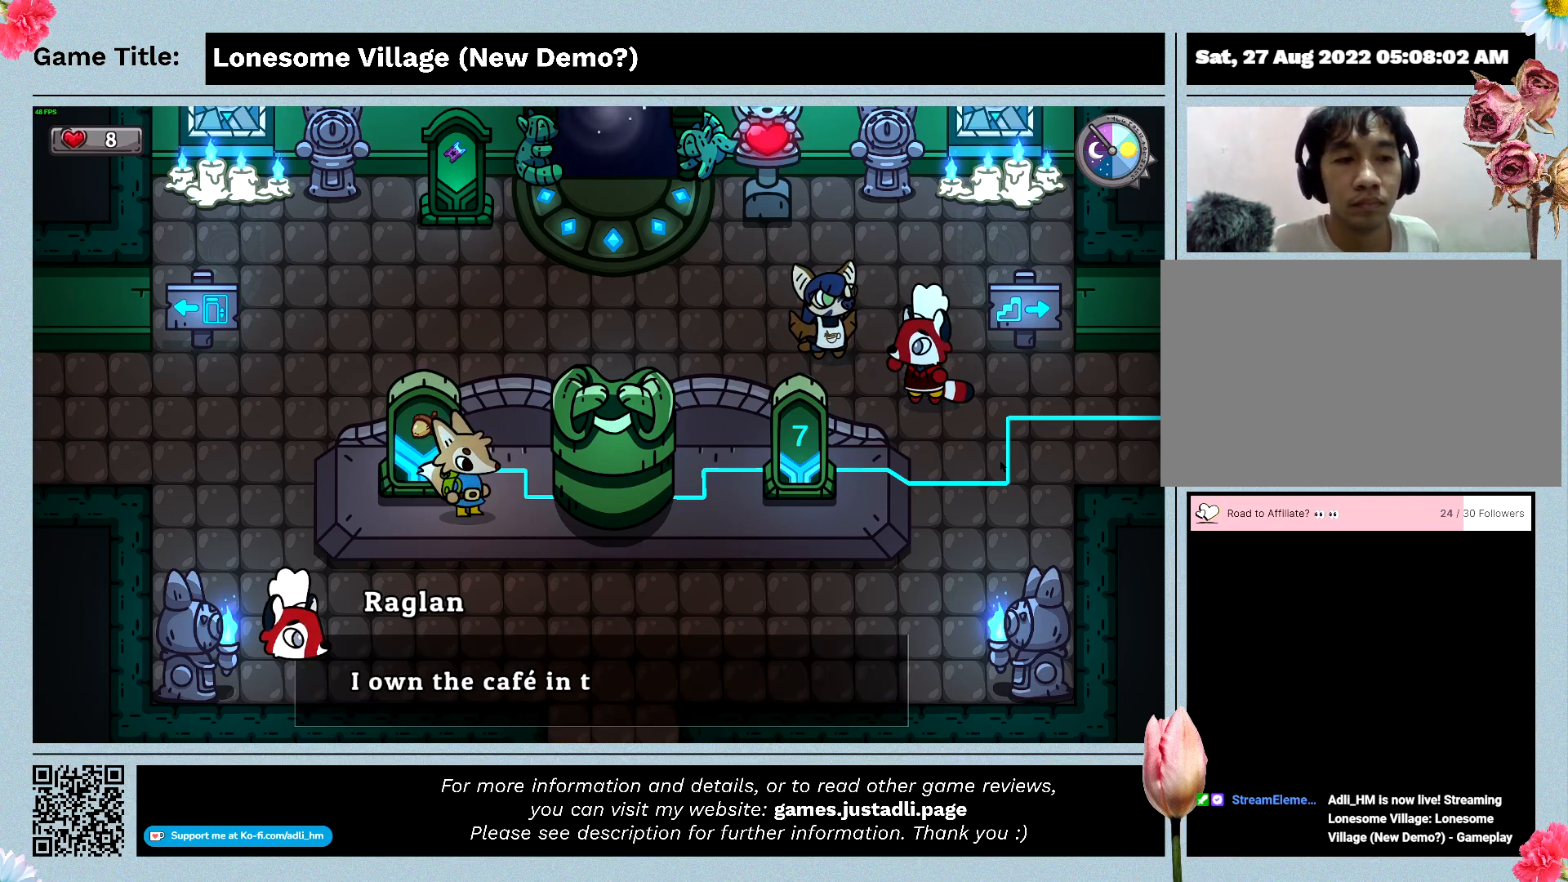
{"keys": ["space"], "mouse": [], "events": []}
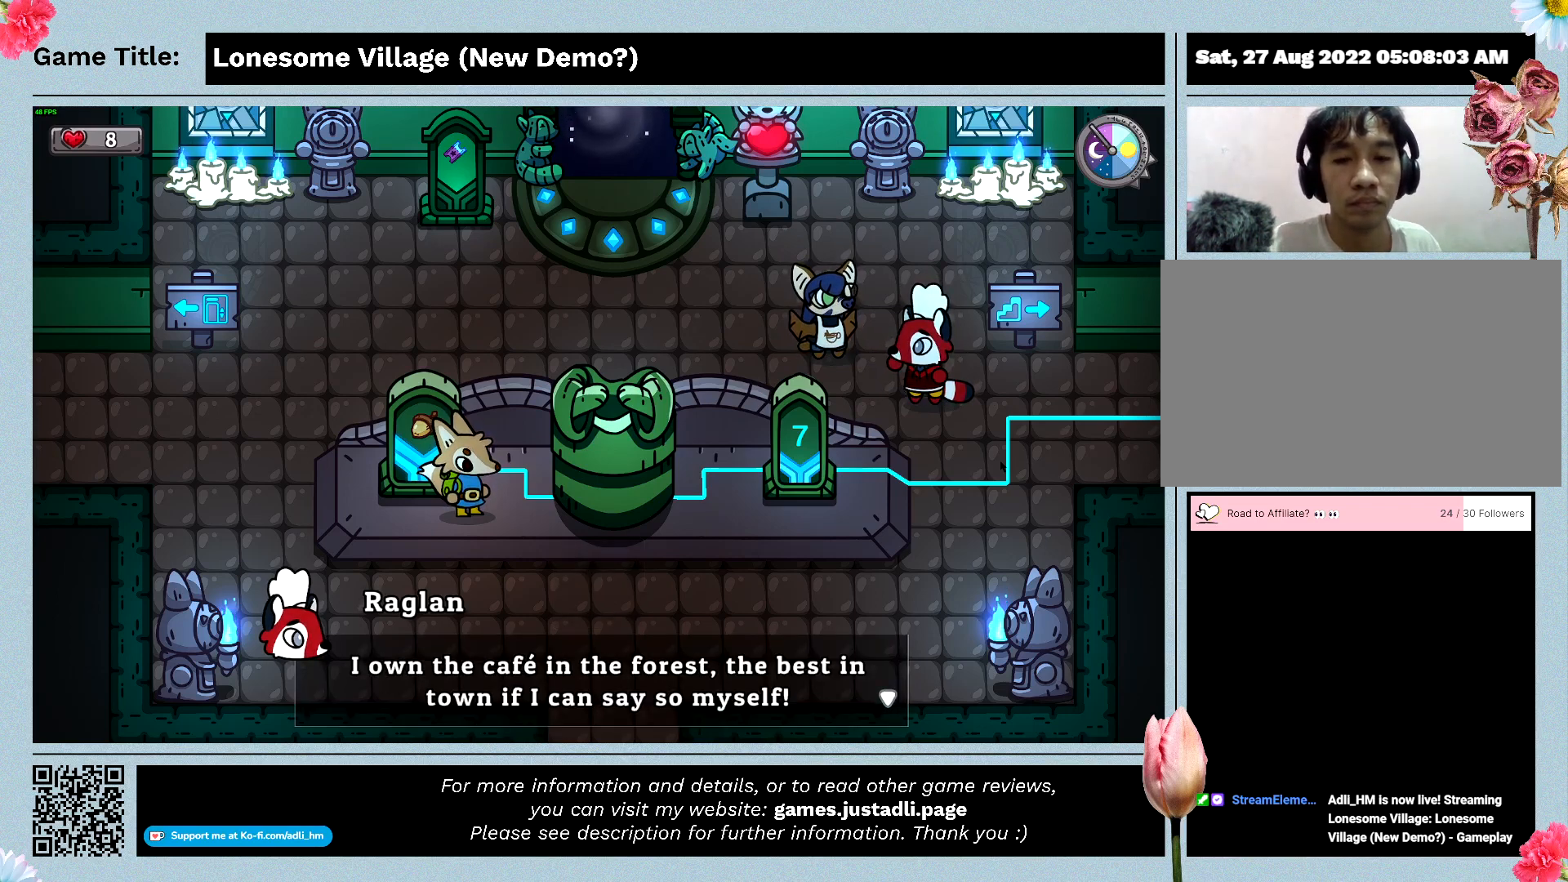
{"keys": ["space"], "mouse": [], "events": [[333, "space", "up"], [467, "space", "down"]]}
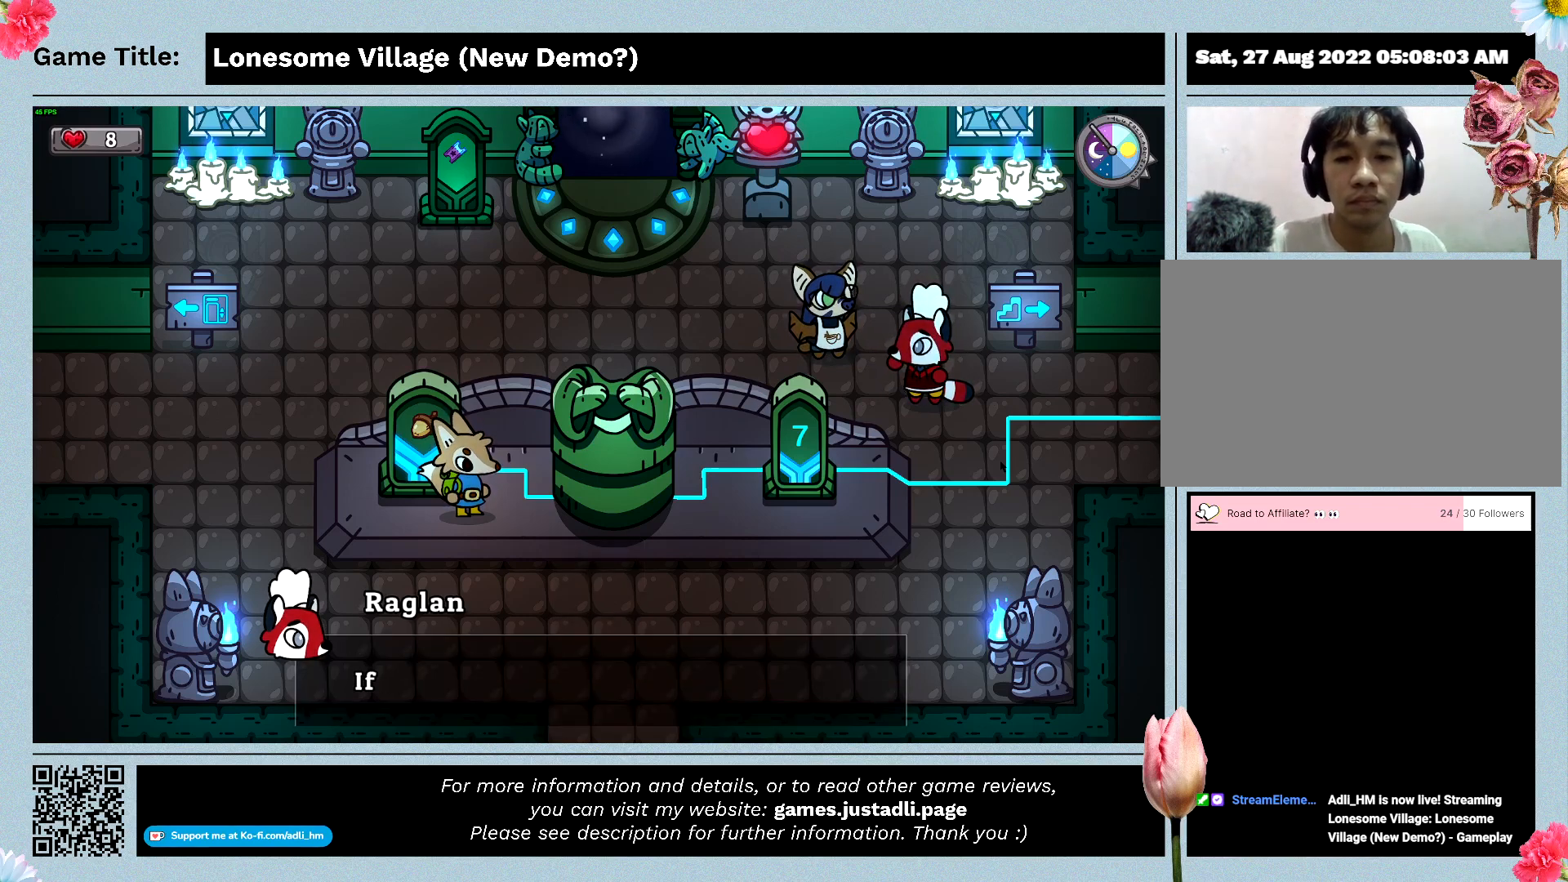
{"keys": ["space"], "mouse": [], "events": []}
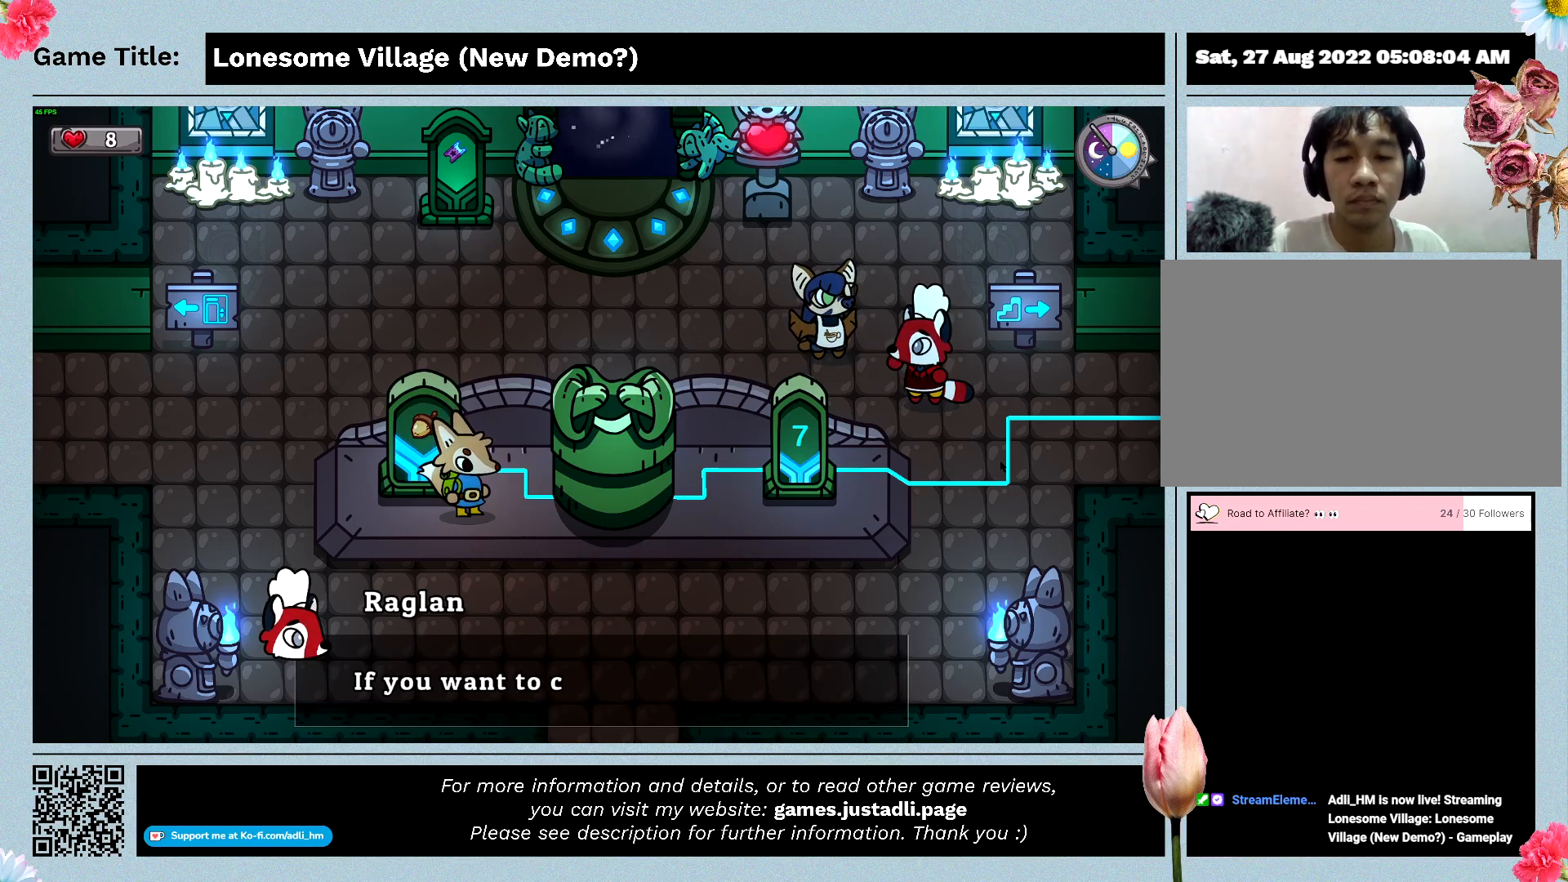
{"keys": ["space"], "mouse": [], "events": []}
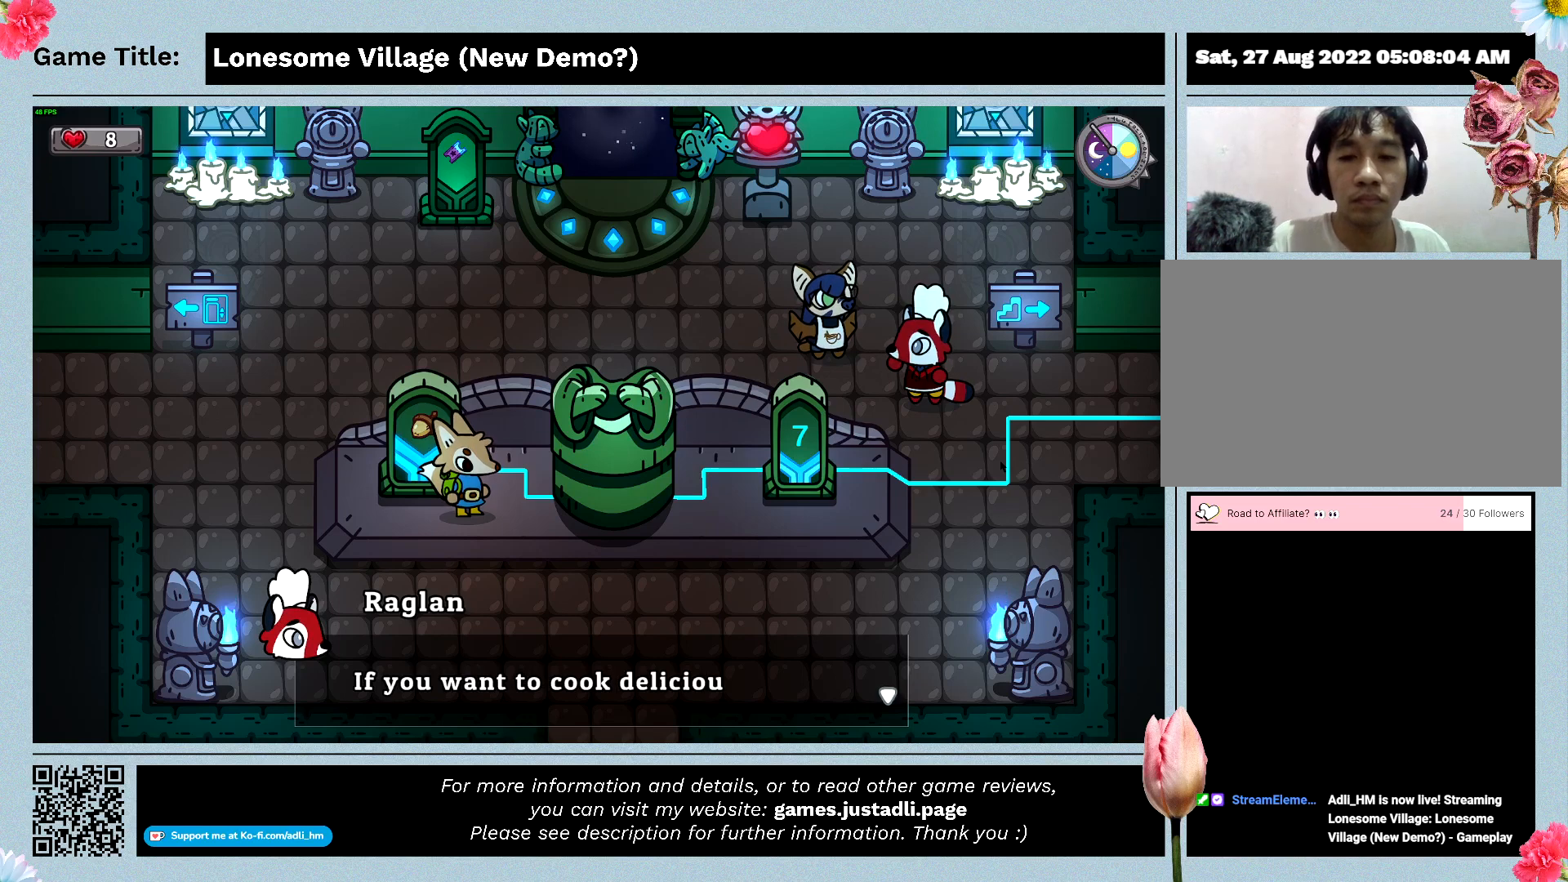
{"keys": [], "mouse": [], "events": [[200, "space", "up"]]}
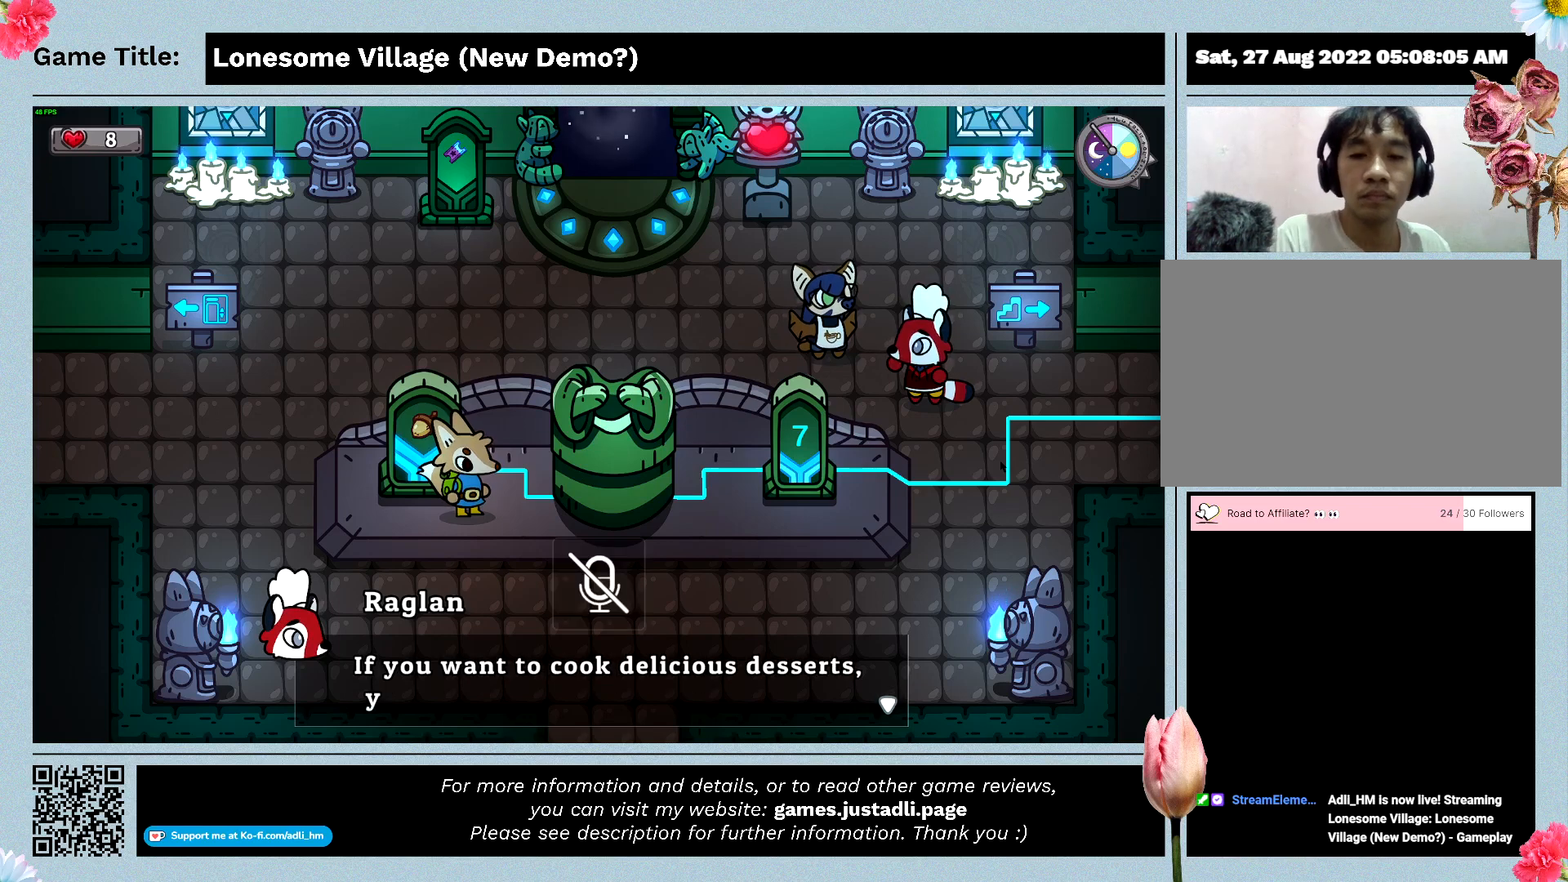
{"keys": [], "mouse": [], "events": []}
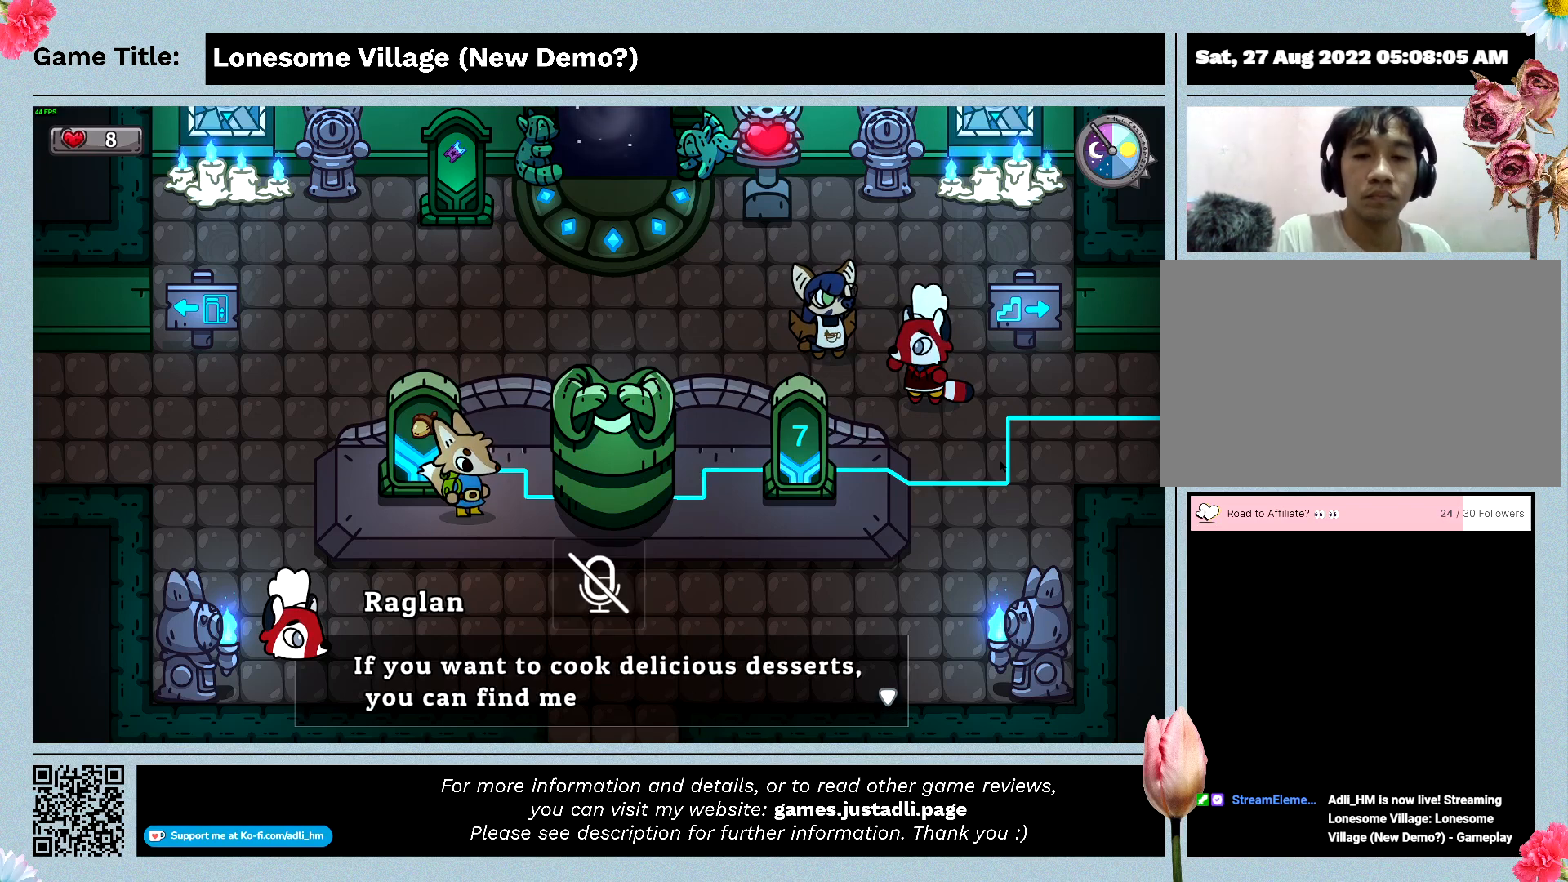
{"keys": ["space"], "mouse": [], "events": [[33, "space", "down"]]}
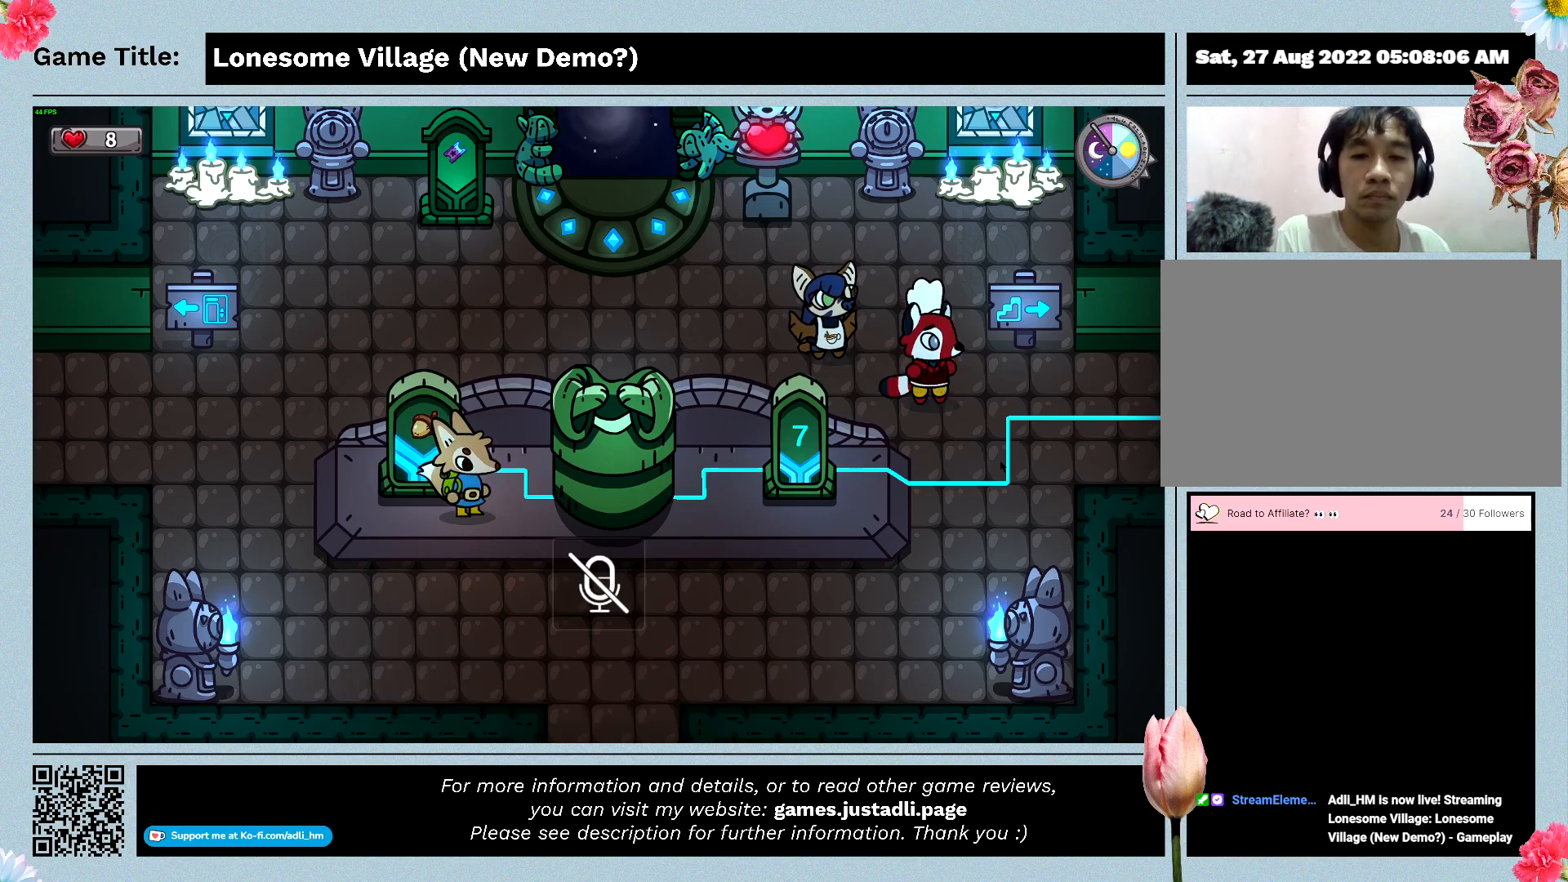
{"keys": [], "mouse": [], "events": [[267, "space", "up"]]}
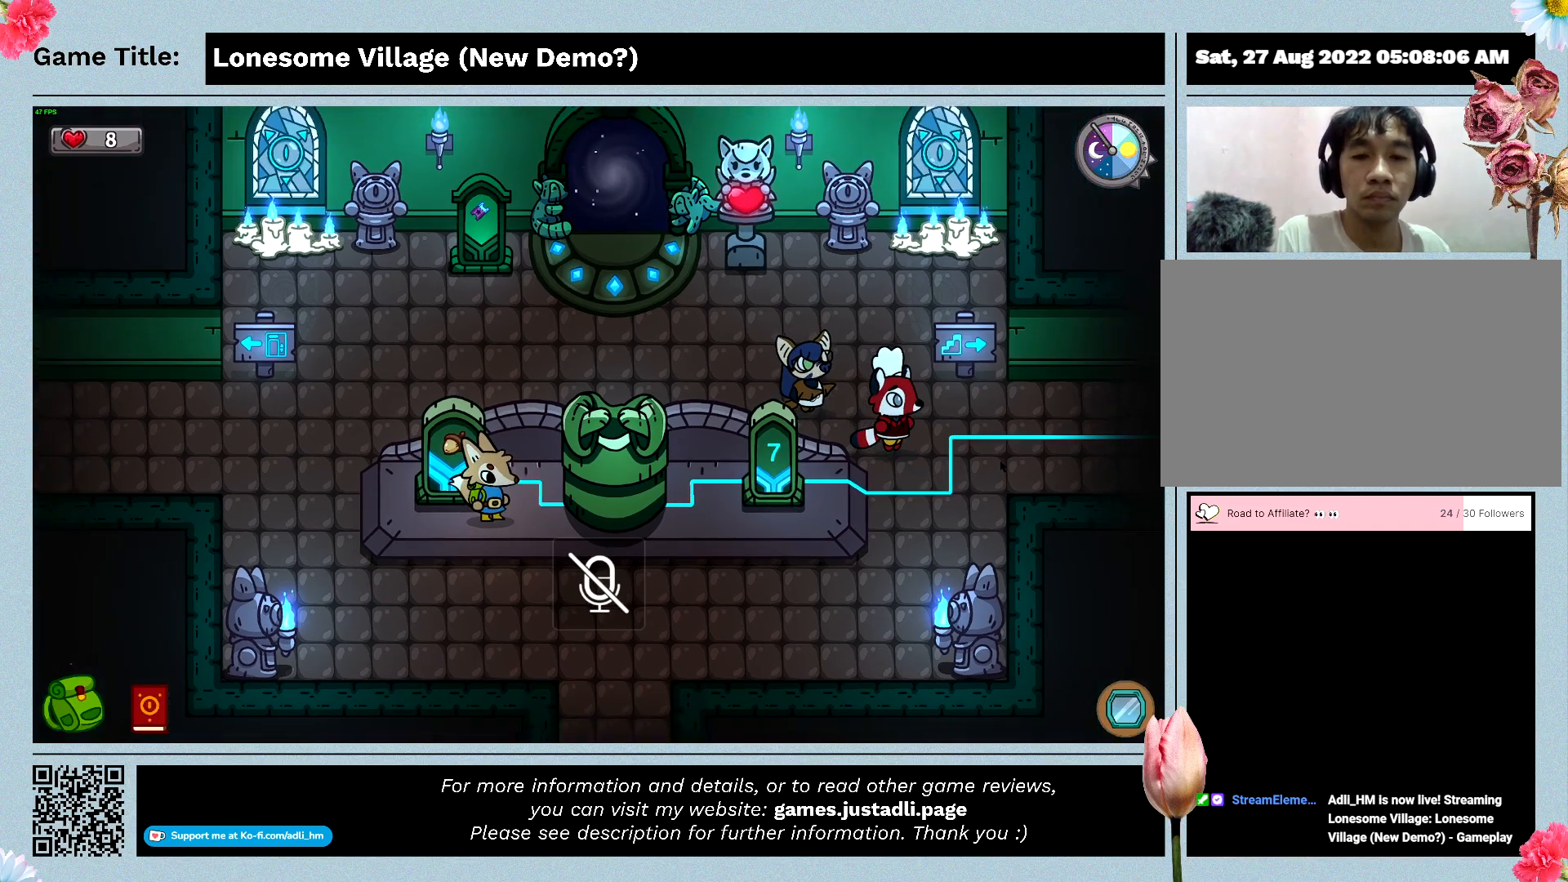
{"keys": [], "mouse": [], "events": []}
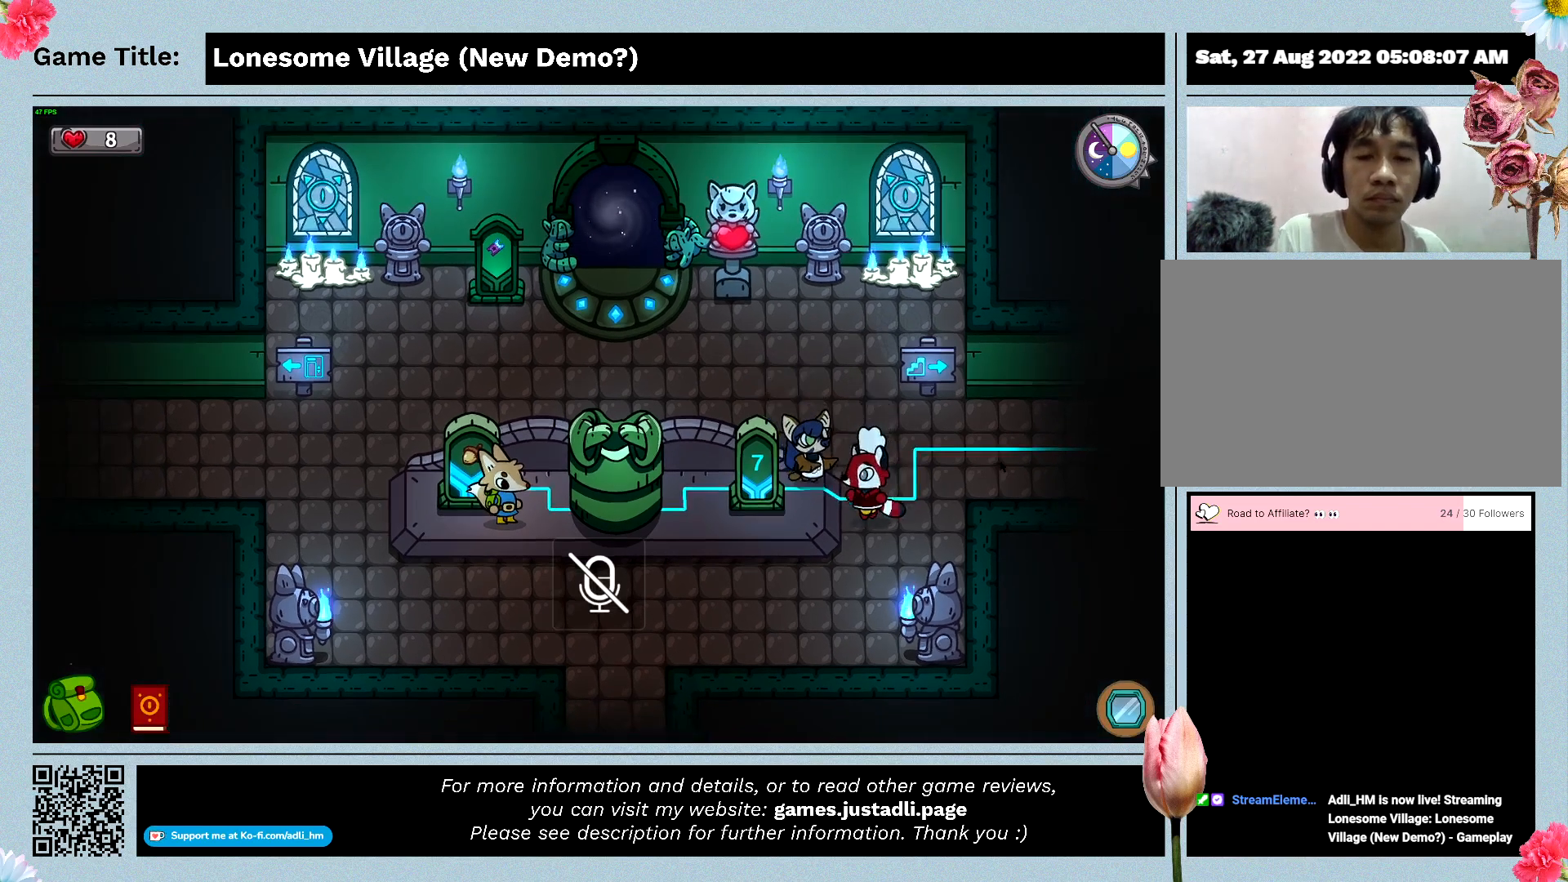
{"keys": [], "mouse": [], "events": []}
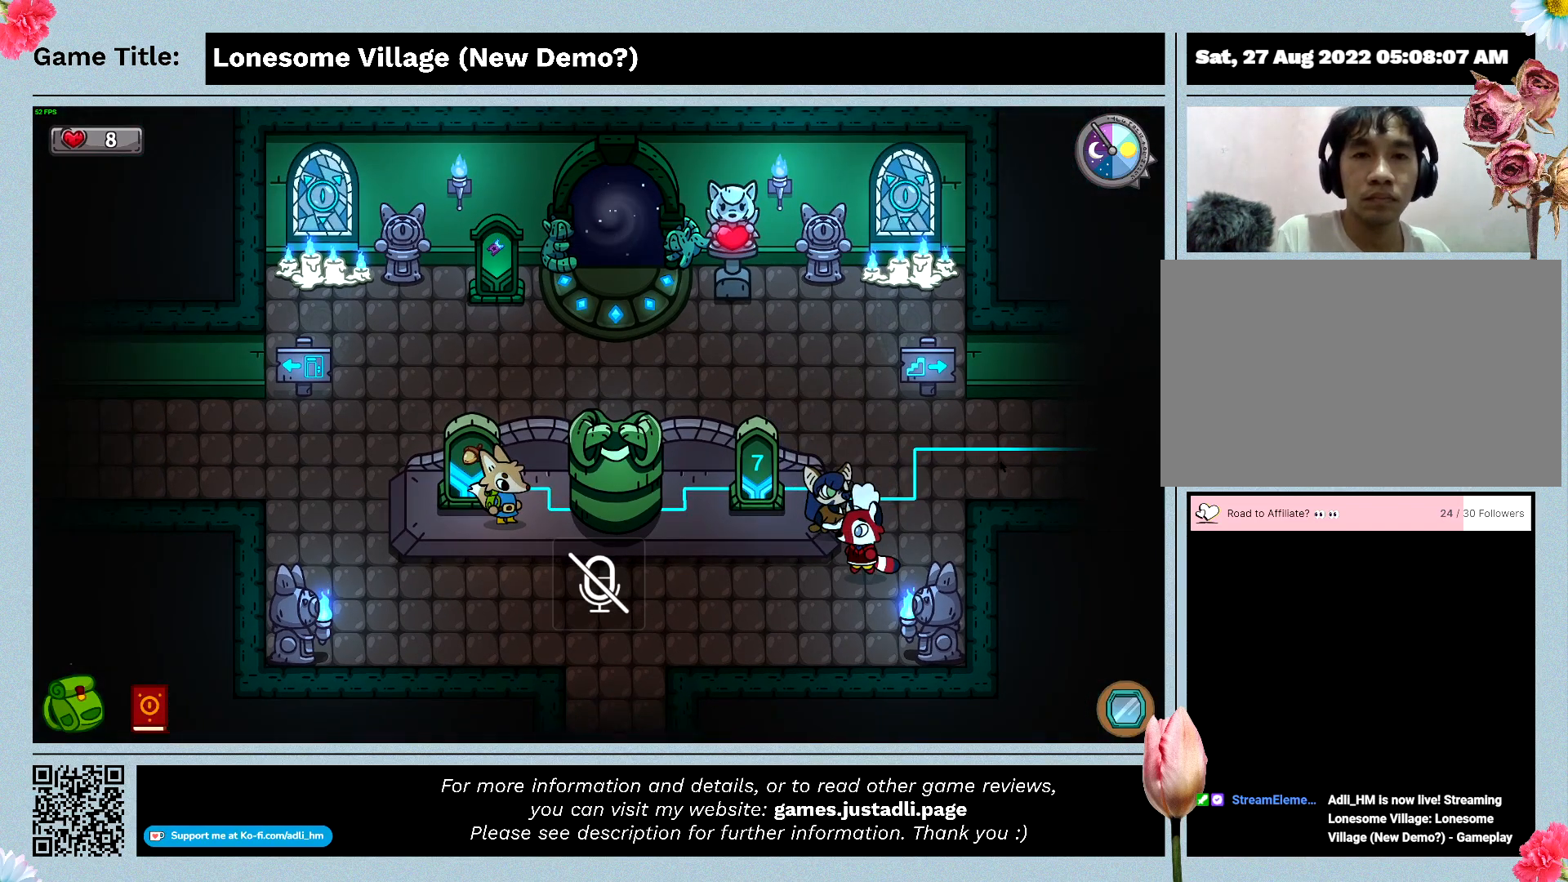
{"keys": [], "mouse": [], "events": []}
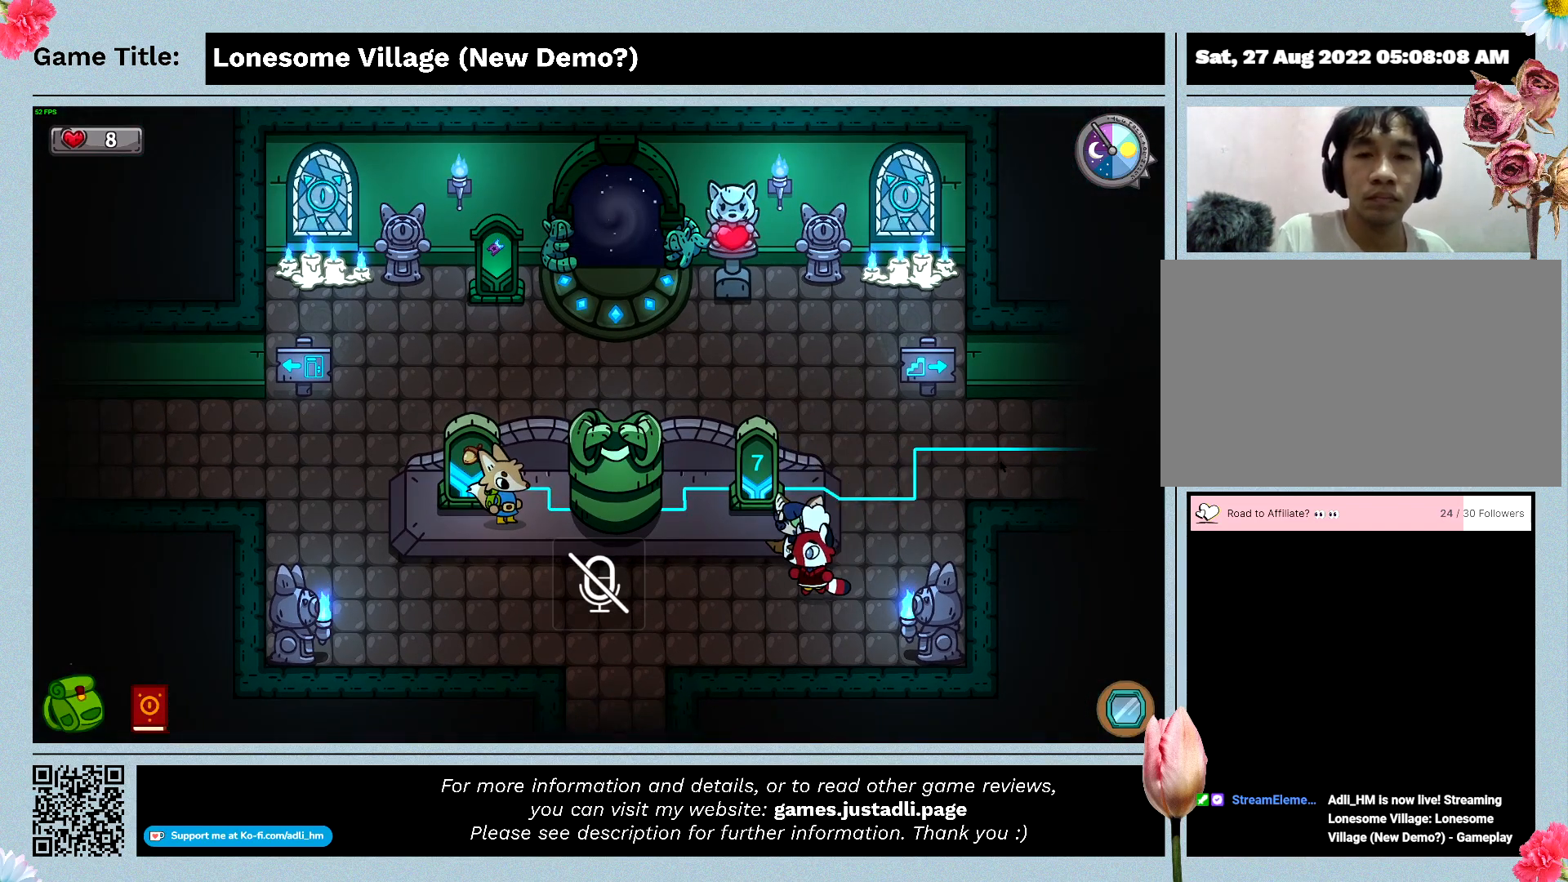
{"keys": [], "mouse": [], "events": []}
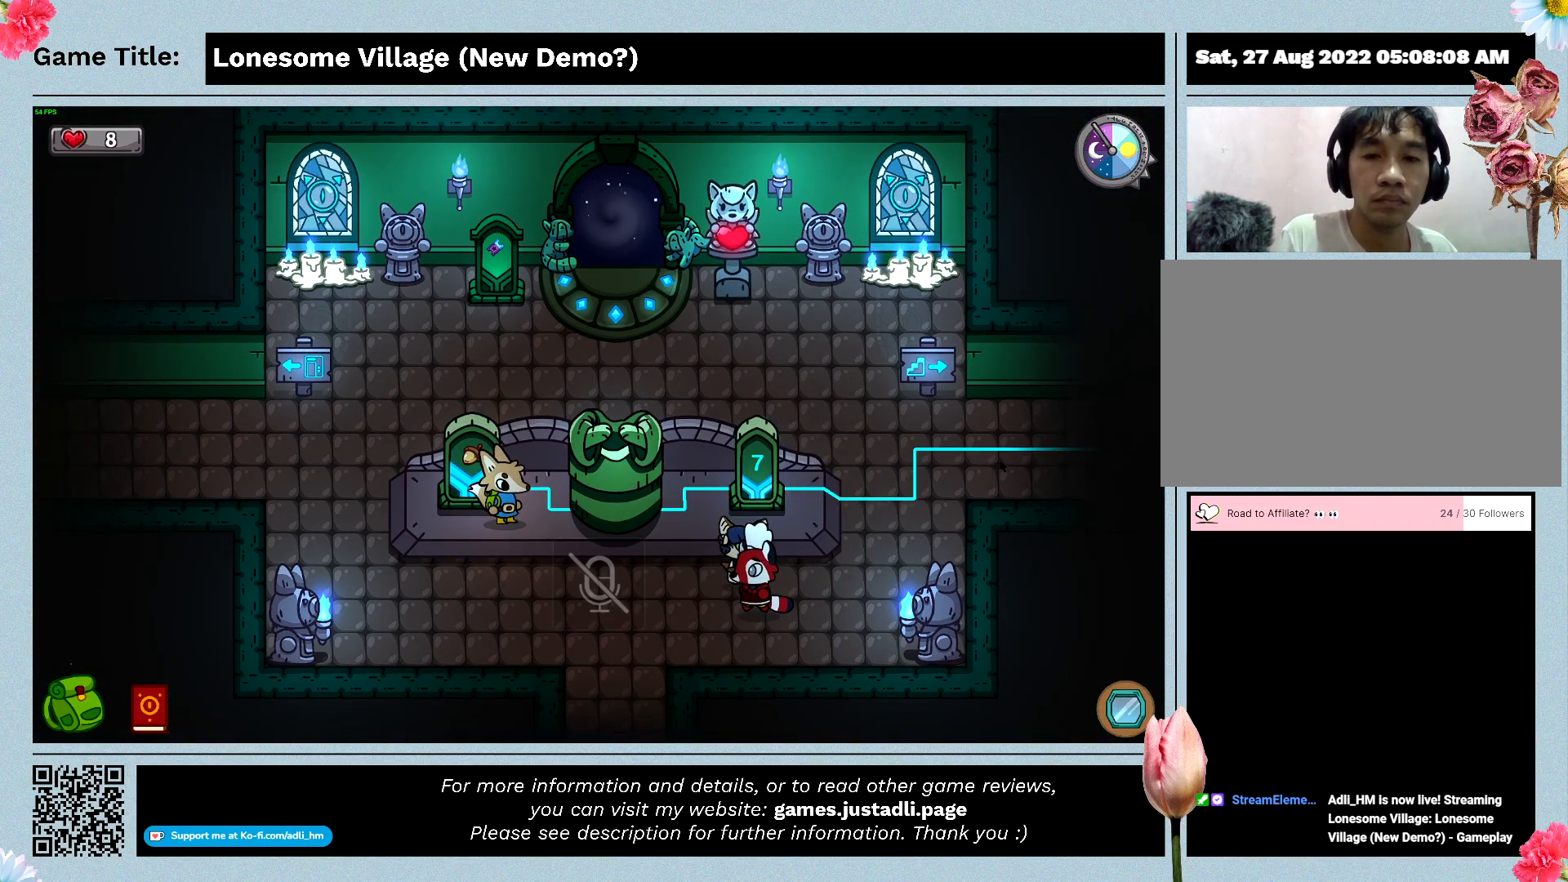
{"keys": ["s"], "mouse": [], "events": [[400, "s", "down"]]}
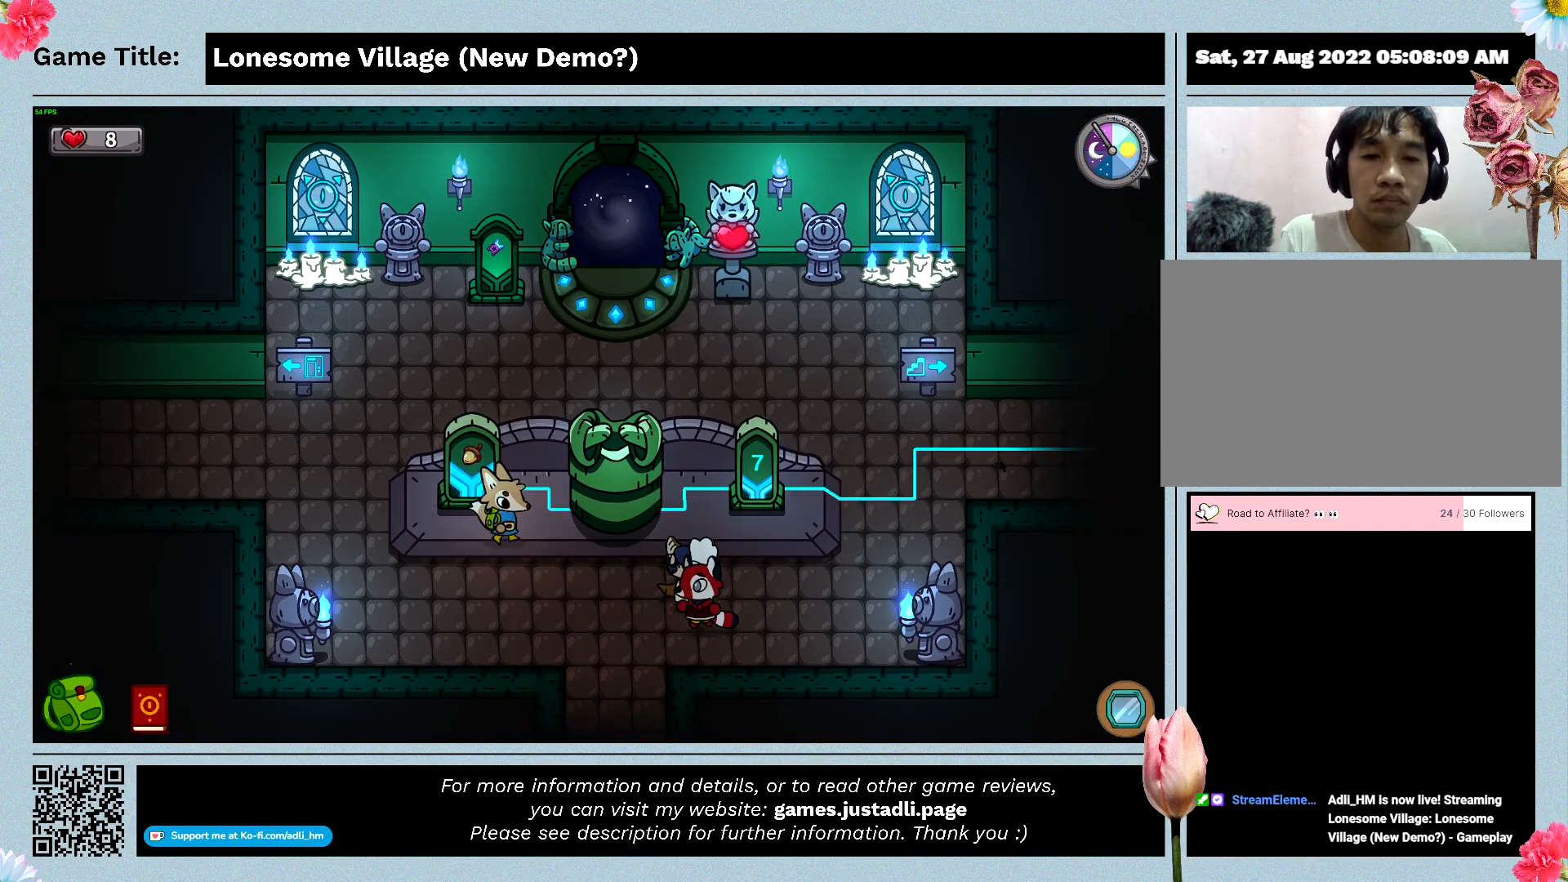
{"keys": ["a", "s"], "mouse": [], "events": [[233, "a", "down"]]}
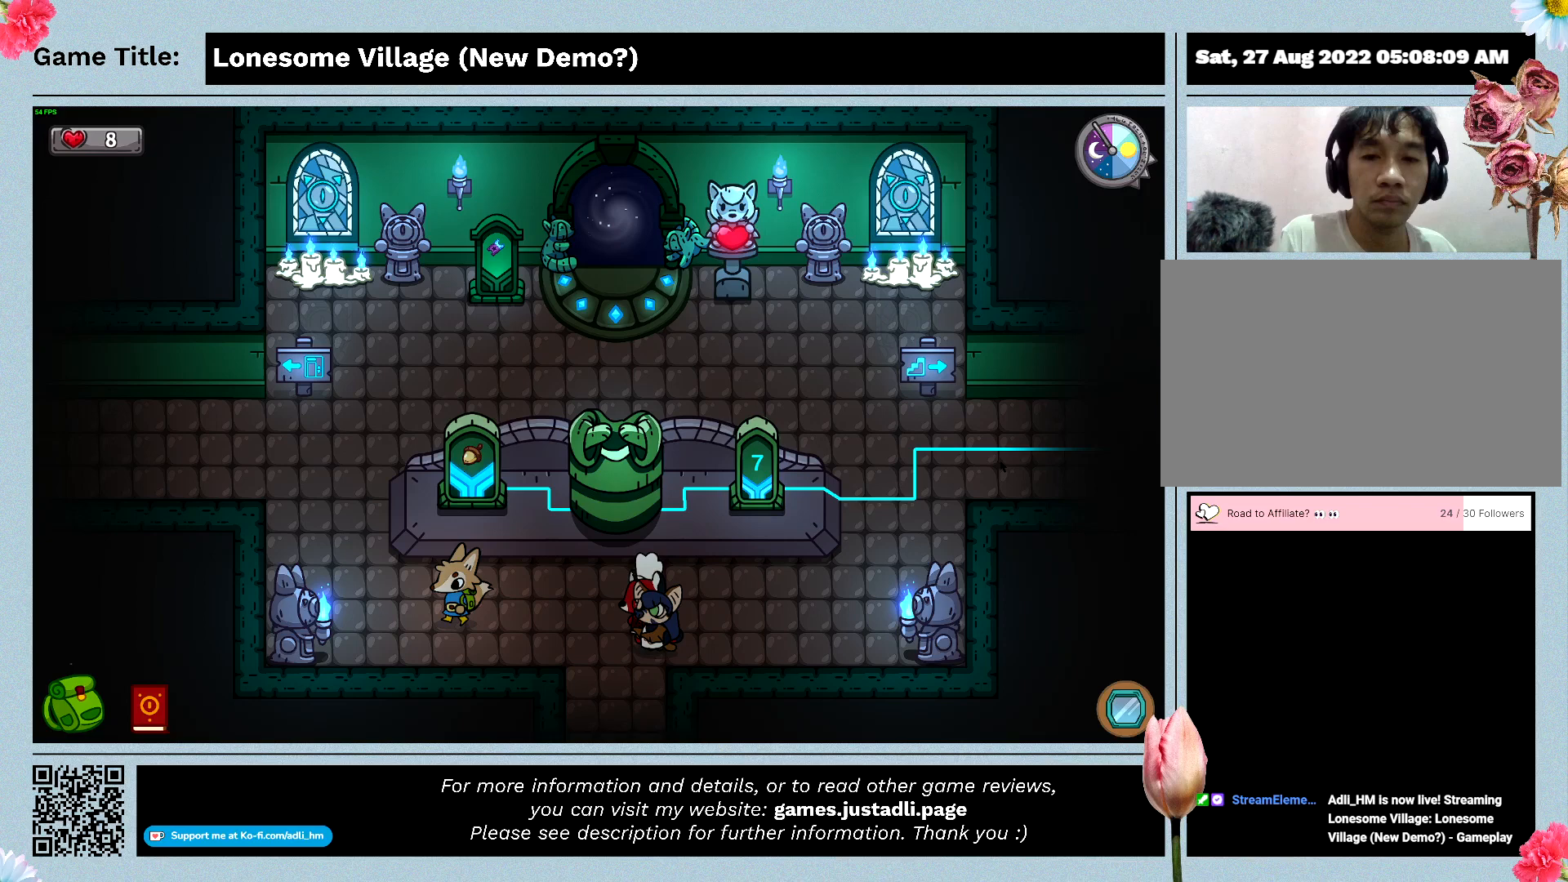
{"keys": ["a", "w"], "mouse": [], "events": [[100, "s", "up"], [267, "w", "down"]]}
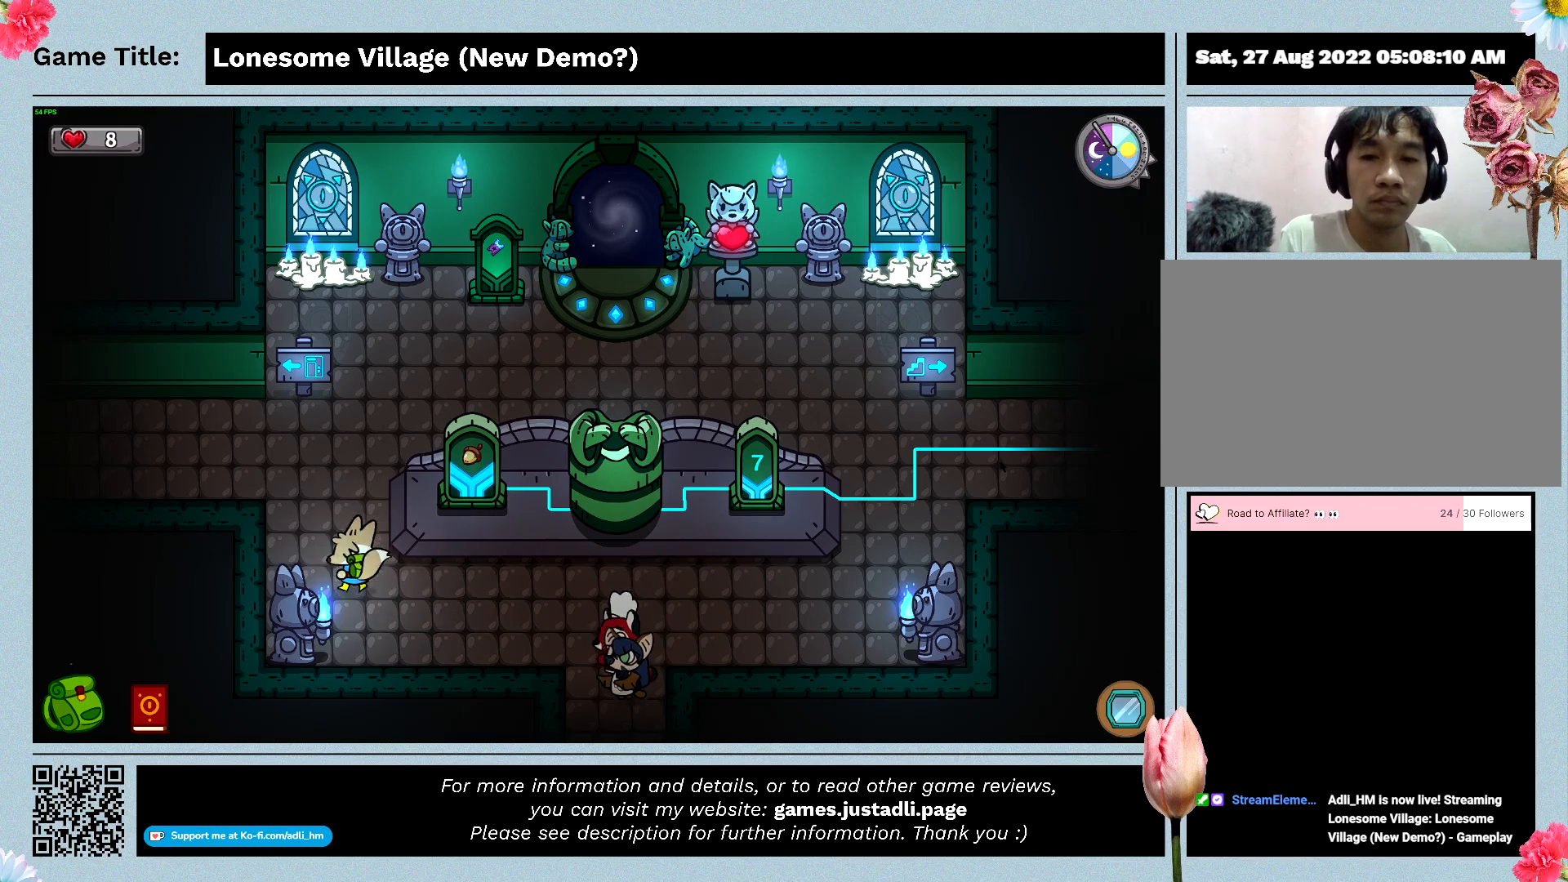
{"keys": ["w"], "mouse": [], "events": [[400, "a", "up"]]}
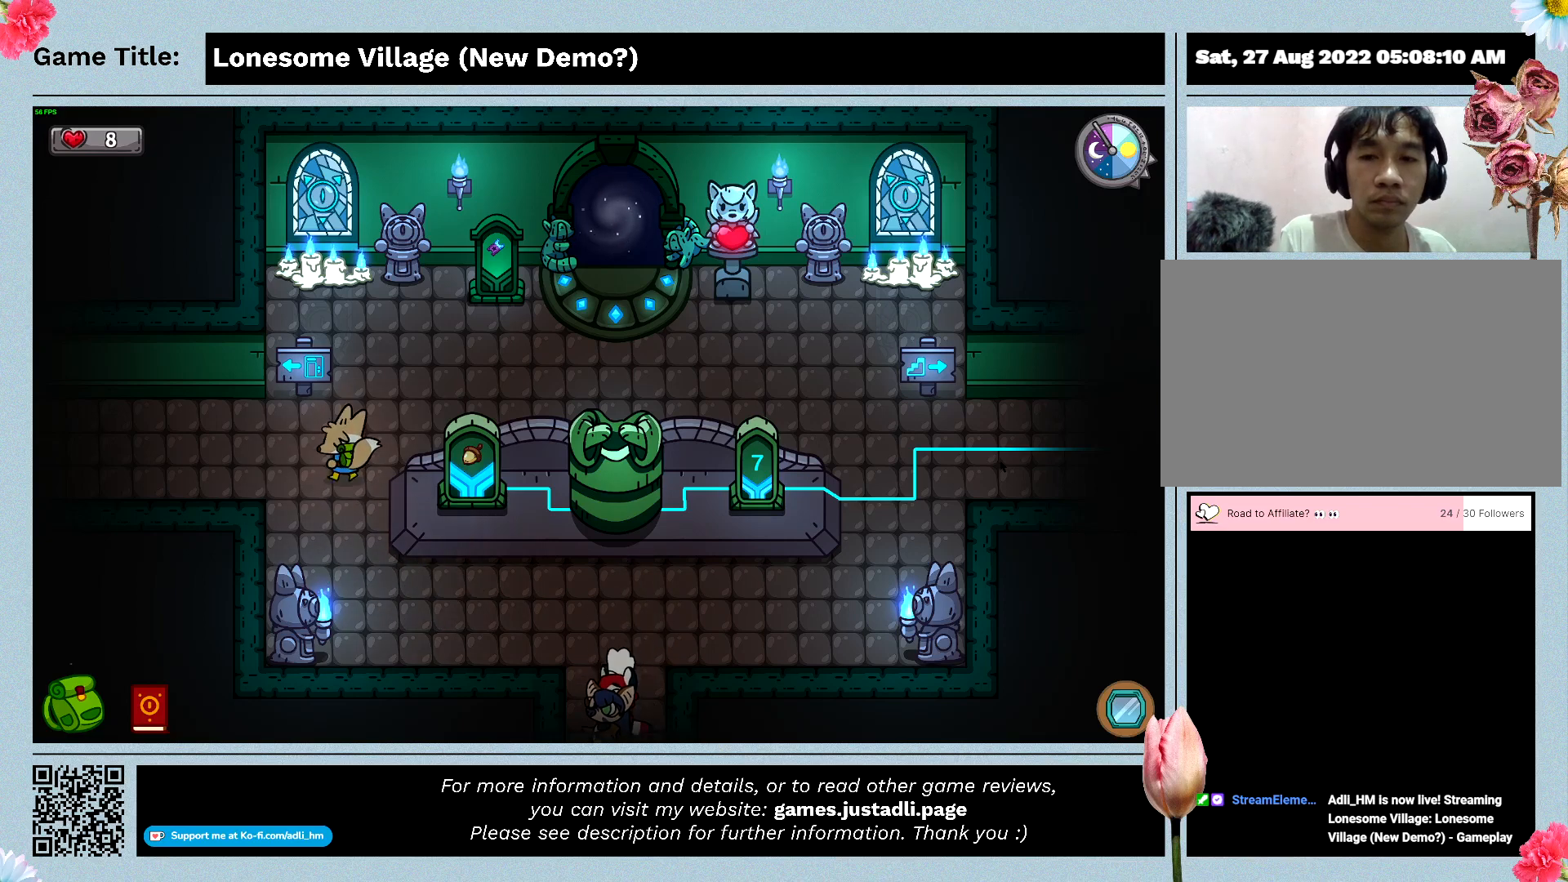
{"keys": ["d", "w"], "mouse": [], "events": [[100, "d", "down"]]}
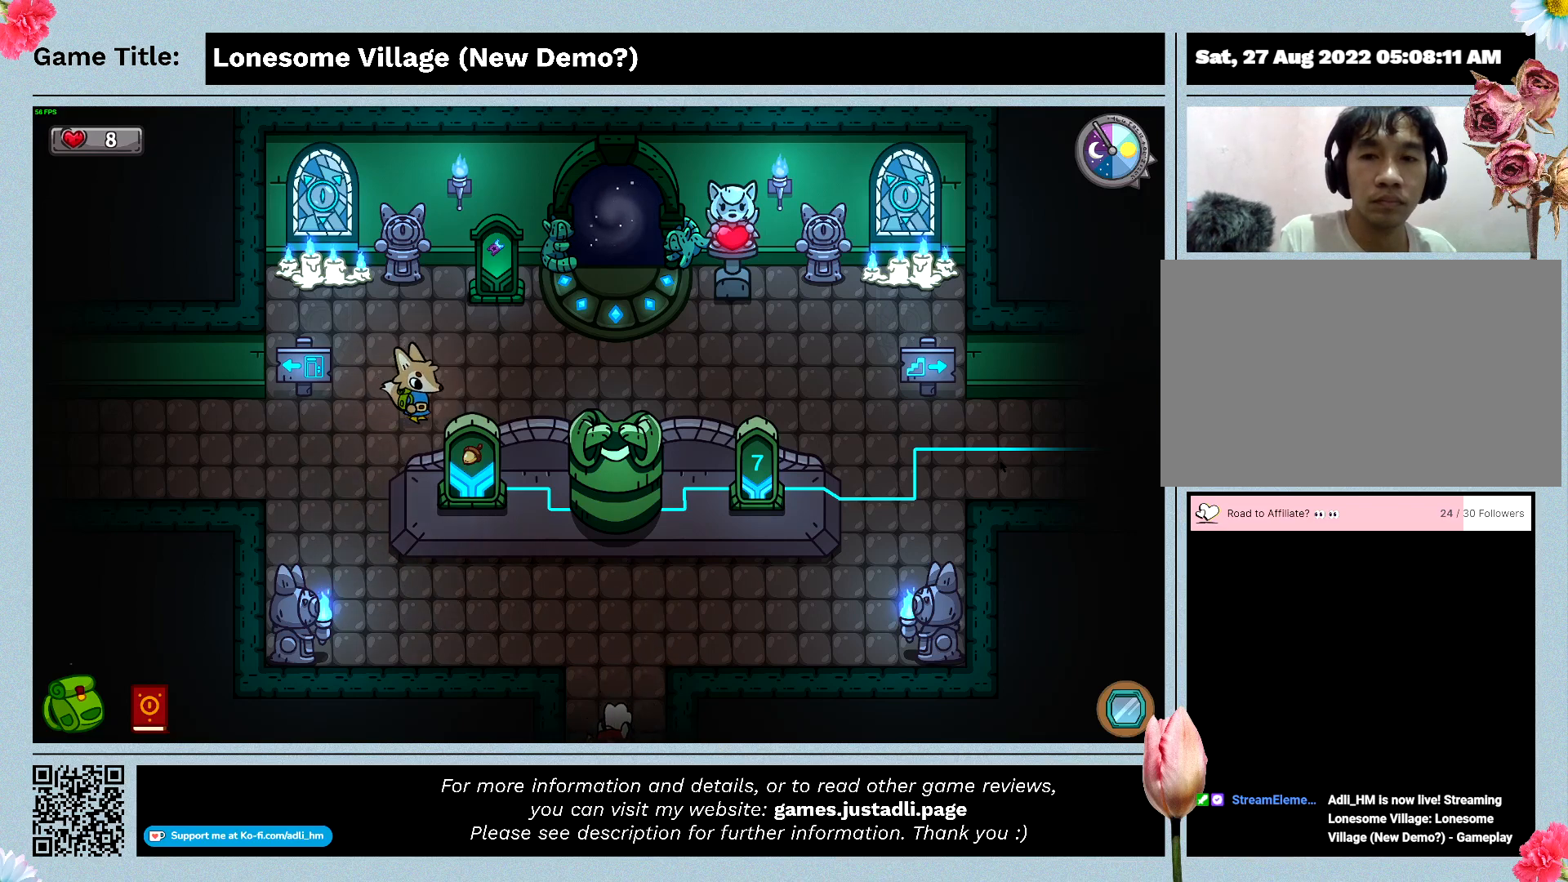
{"keys": ["d"], "mouse": [], "events": [[167, "w", "up"]]}
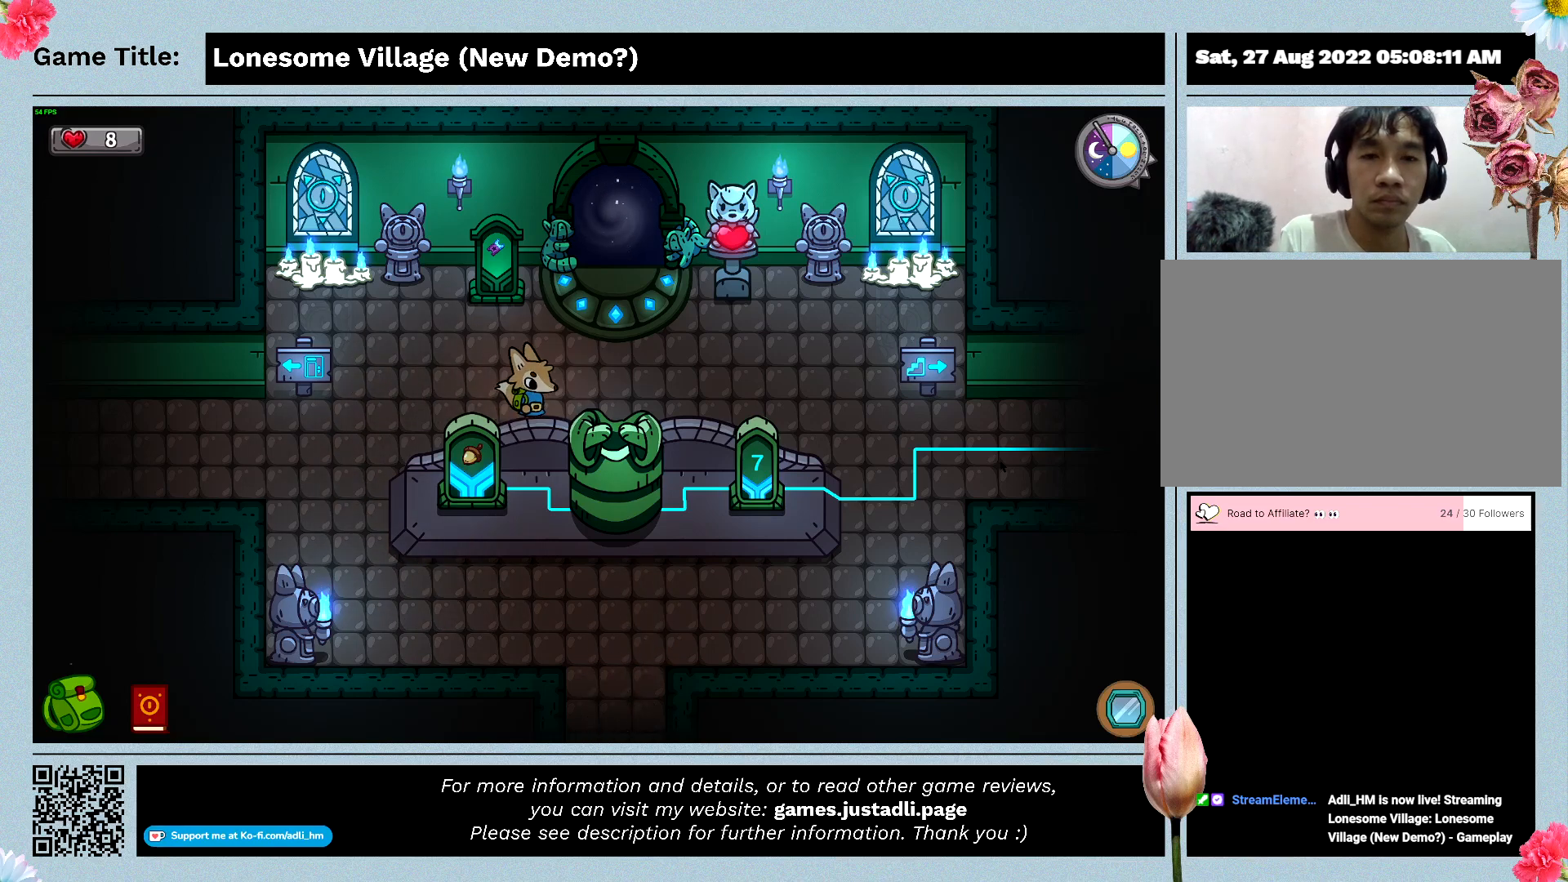
{"keys": ["d"], "mouse": [], "events": []}
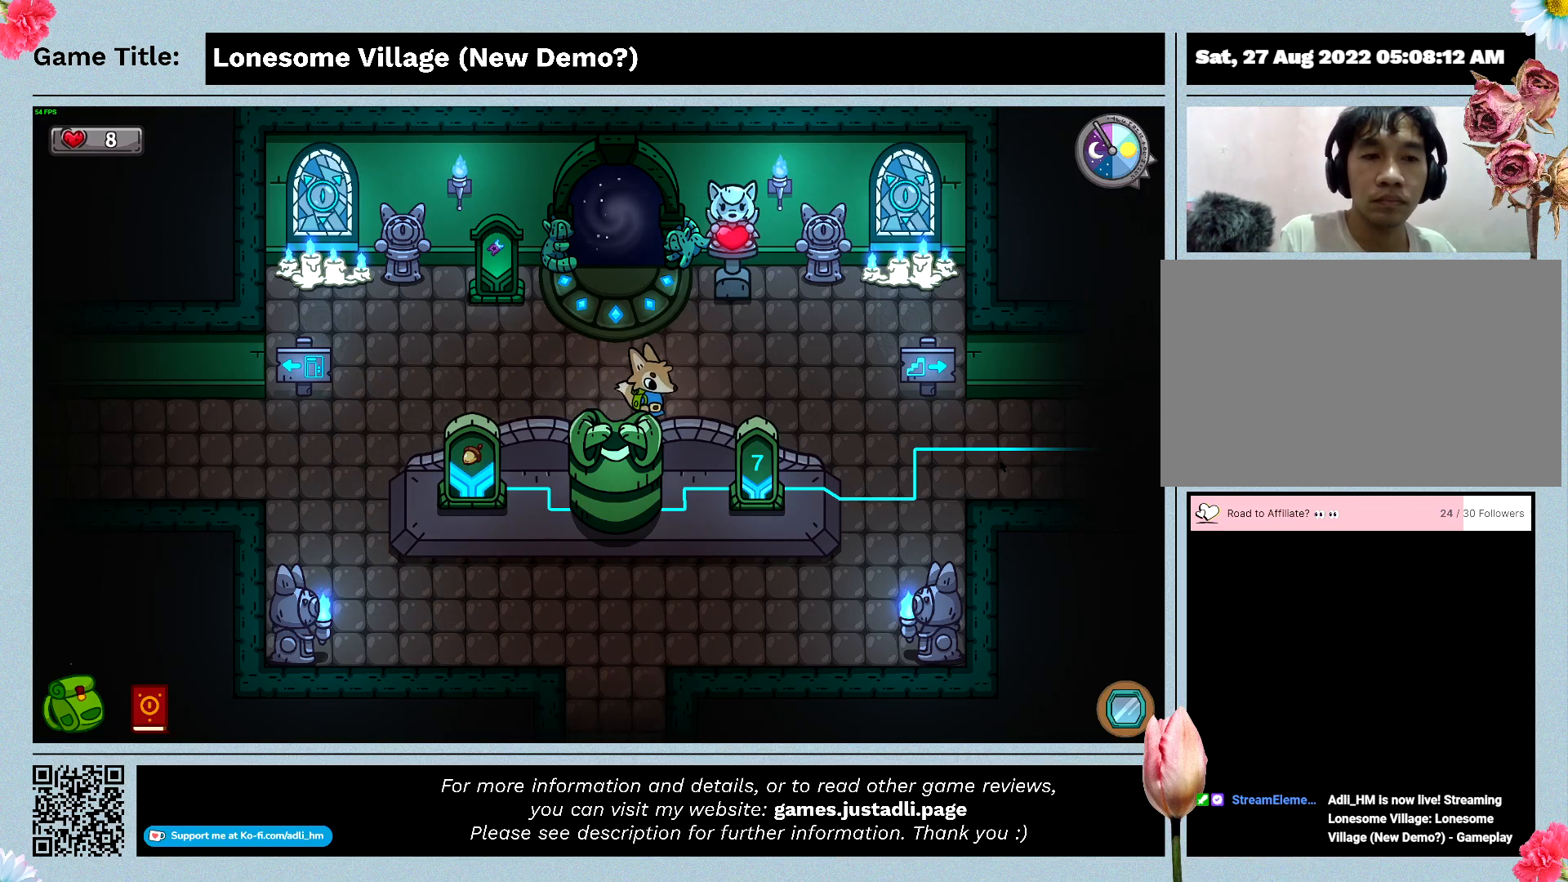
{"keys": ["d"], "mouse": [], "events": []}
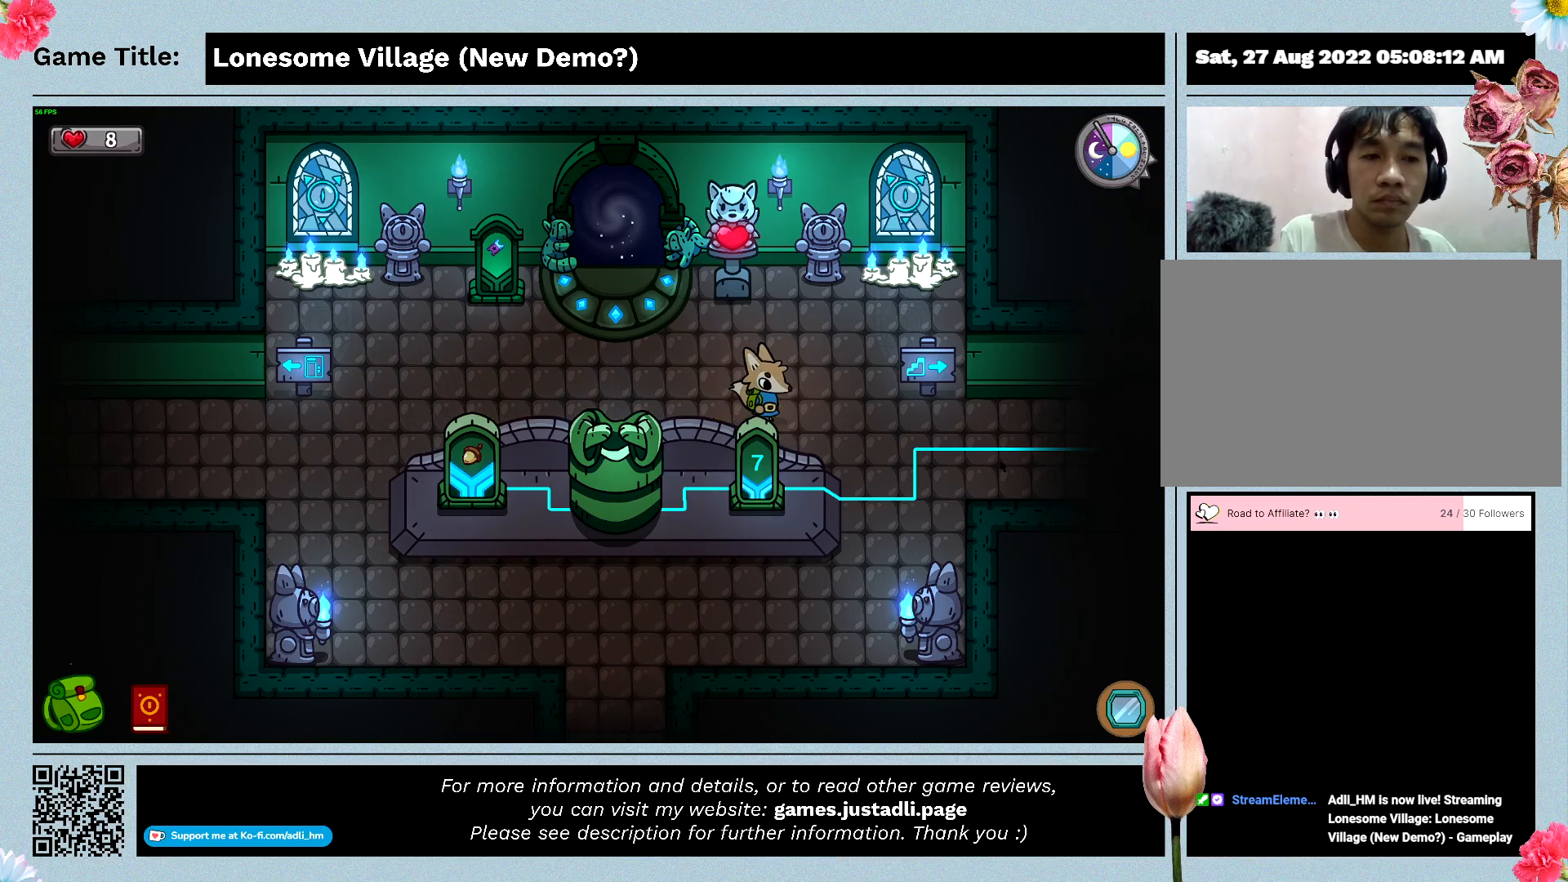
{"keys": ["d", "s"], "mouse": [], "events": [[300, "s", "down"]]}
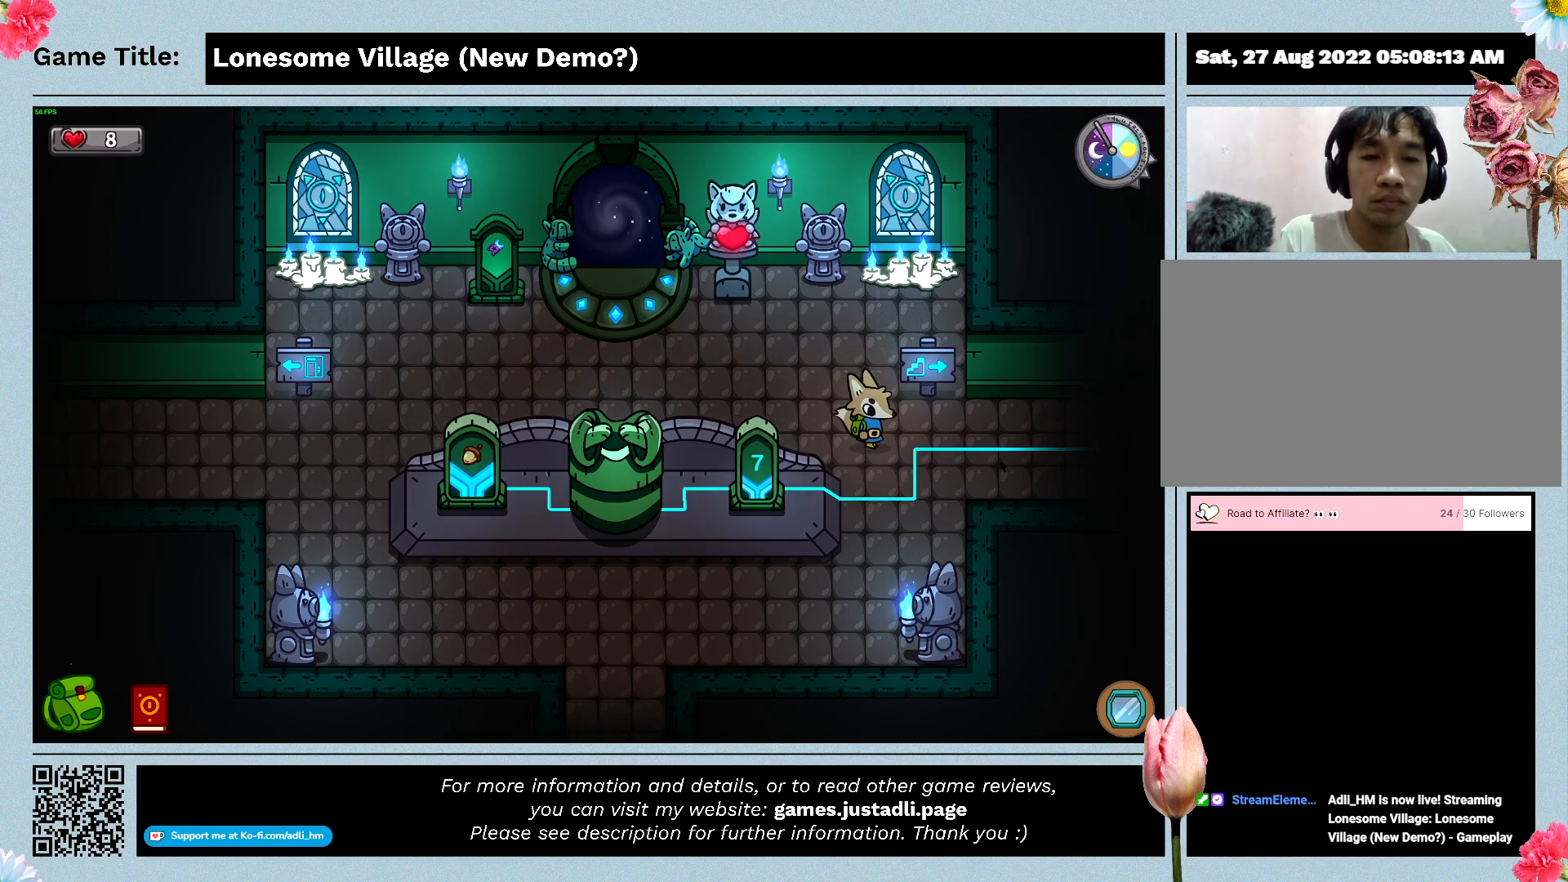
{"keys": ["d"], "mouse": [], "events": [[433, "s", "up"]]}
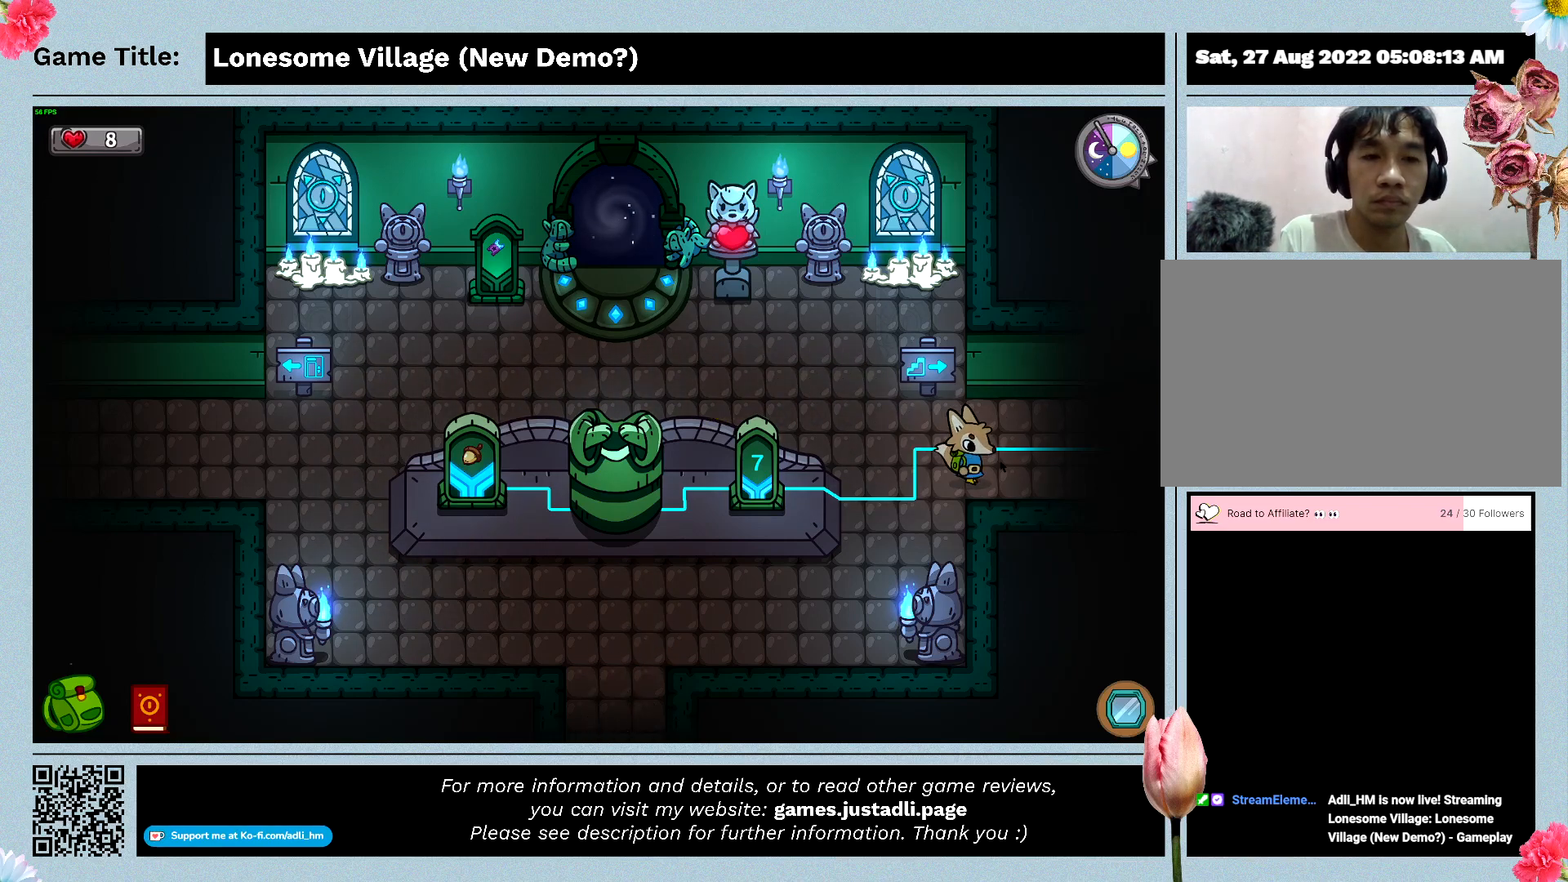
{"keys": ["d"], "mouse": [], "events": []}
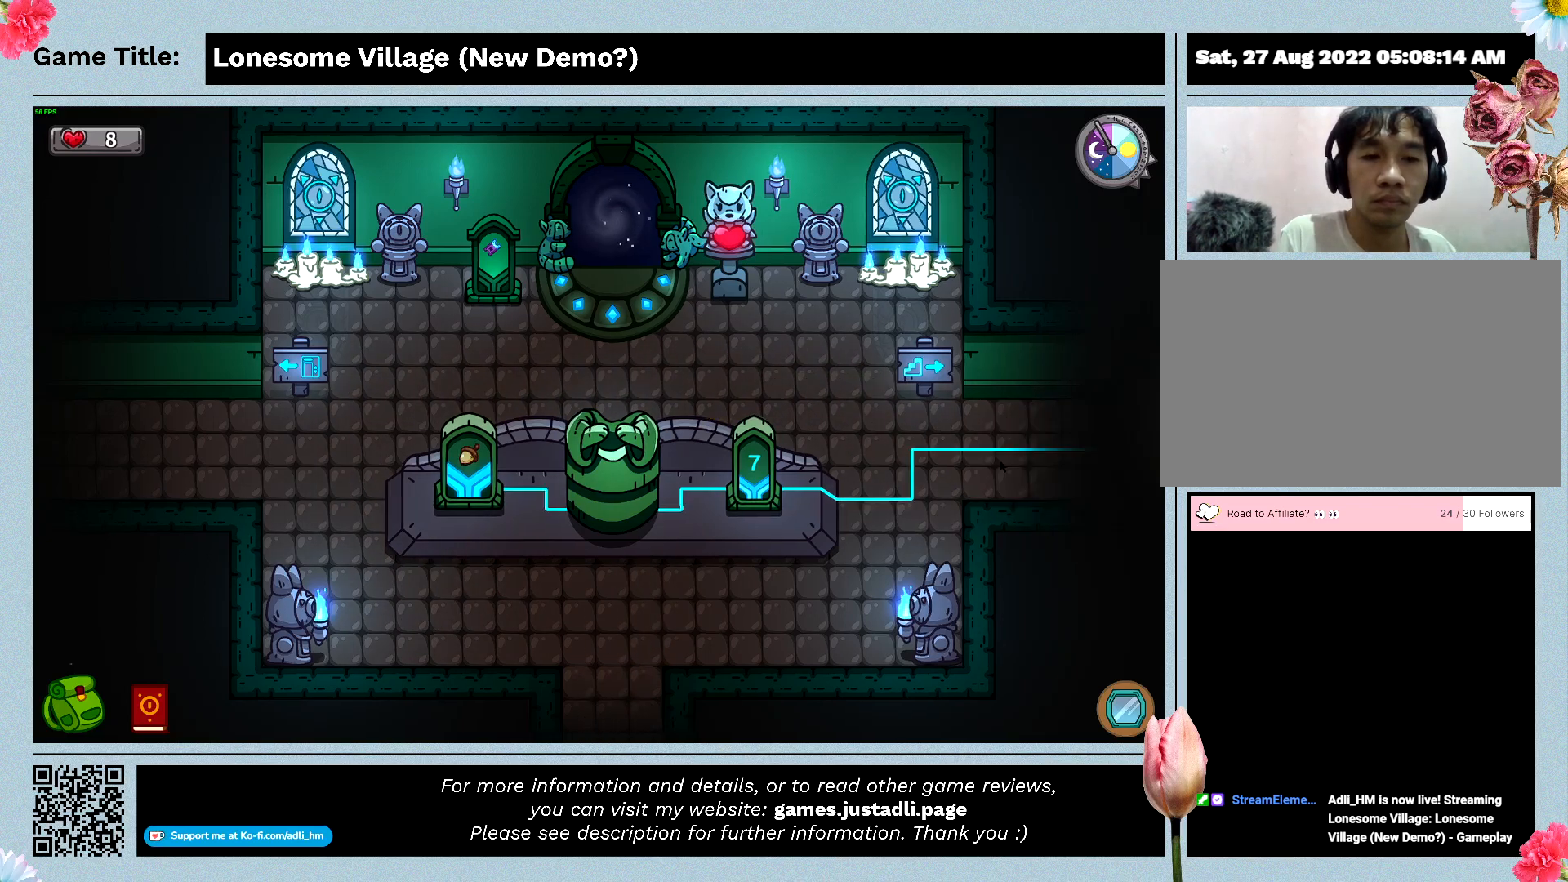
{"keys": ["d"], "mouse": [], "events": []}
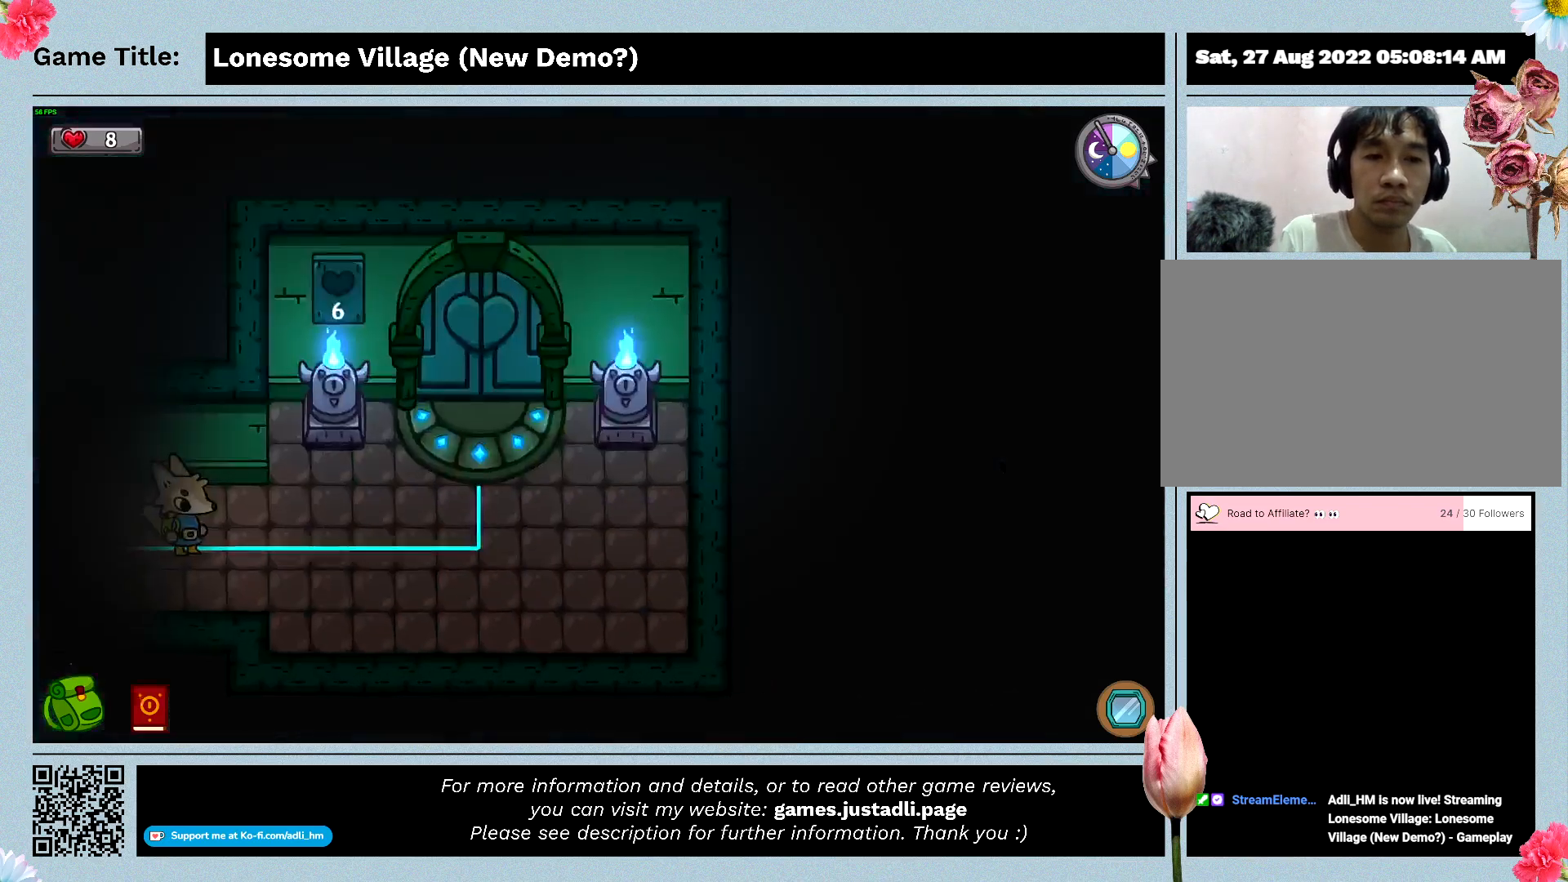
{"keys": ["d"], "mouse": [], "events": []}